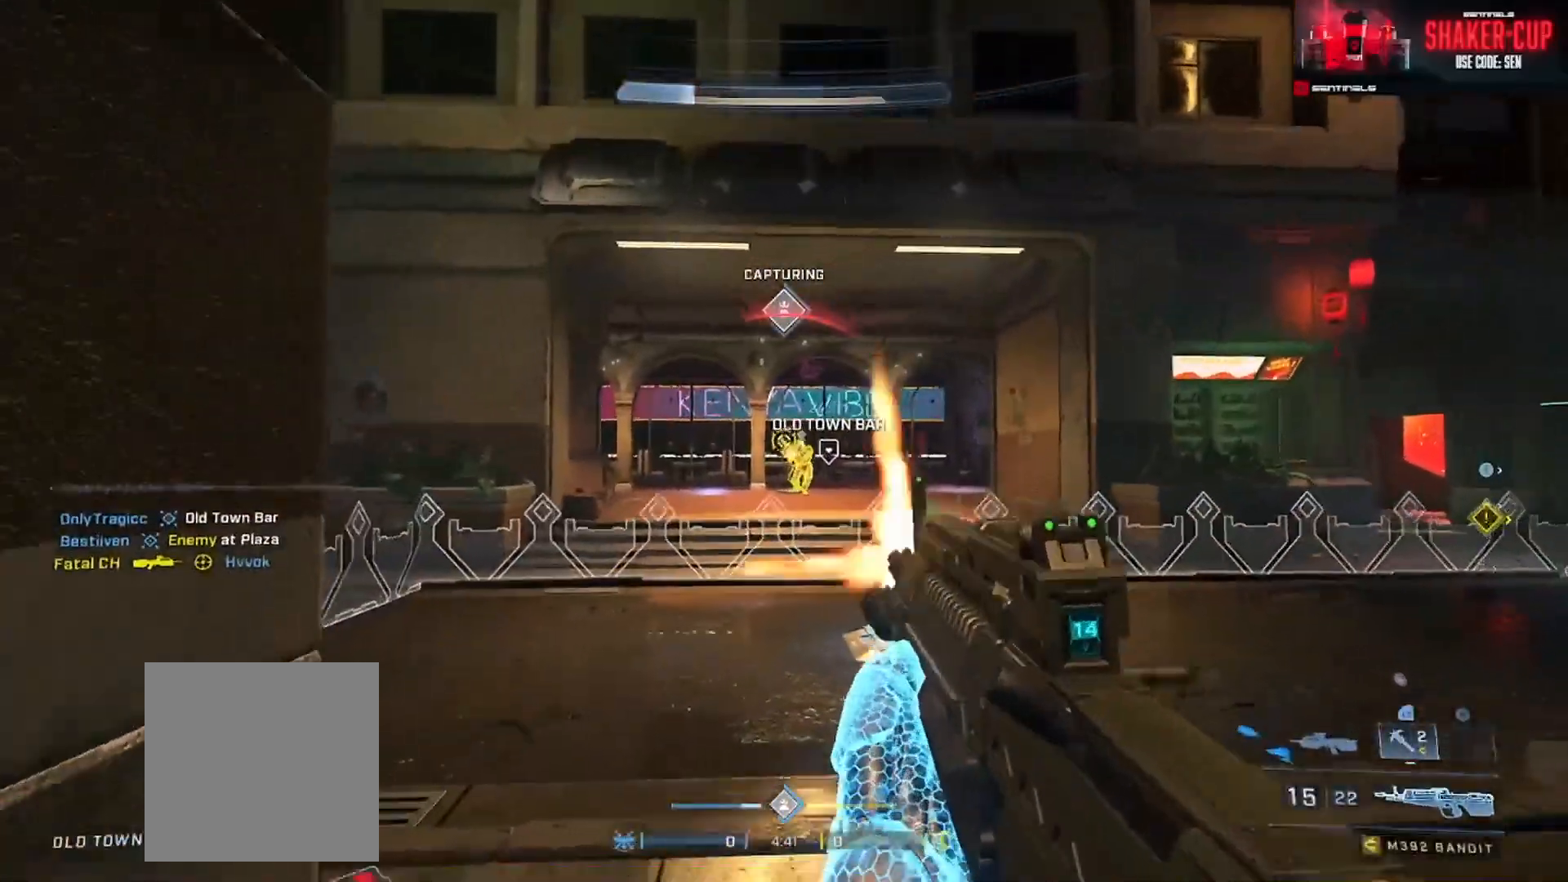
Gameplay with a controller (Xbox layout); each line is a JSON object with the inputs held at the frame after it. "events" lists button and stick changes between this image and that frame as [ms after this image, input, new state], when the widget could be followed in between.
{"buttons": ["L3"], "left_stick": "right", "right_stick": "down-left", "events": [[17, "right_stick", "up-right"], [67, "left_stick", "right"], [67, "right_stick", "center"], [84, "L3", "up"], [117, "R2", "up"], [217, "right_stick", "down"], [267, "right_stick", "down-left"], [301, "L1", "down"], [301, "L3", "down"], [334, "DPAD_DOWN", "down"], [334, "R2", "down"], [351, "L1", "up"], [401, "DPAD_DOWN", "up"], [451, "R2", "up"]]}
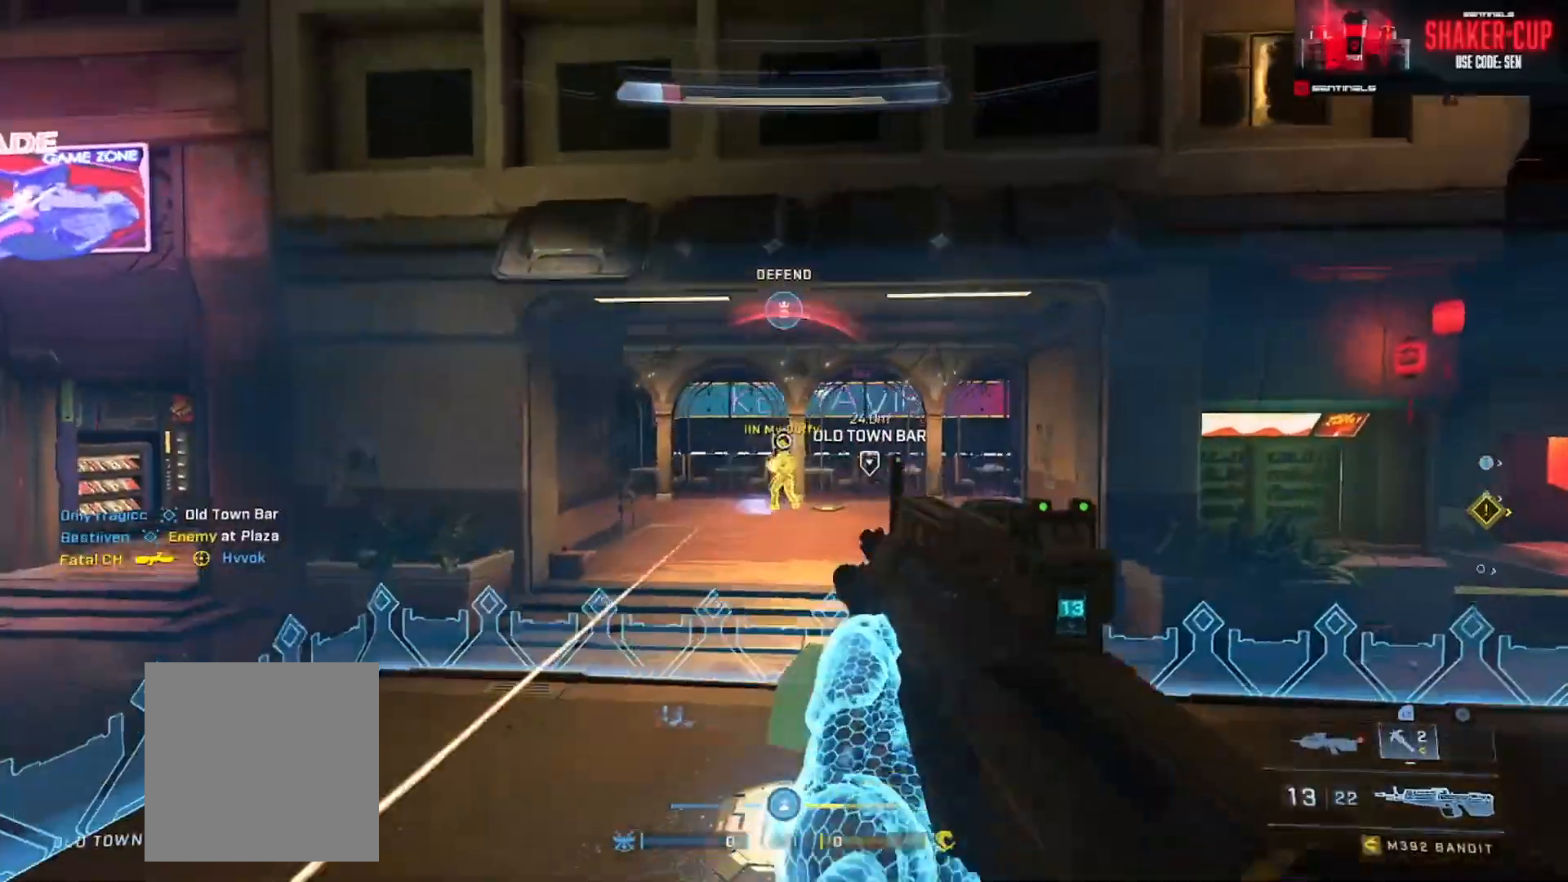
{"buttons": ["L3"], "left_stick": "right", "right_stick": "up-left", "events": [[167, "DPAD_DOWN", "down"], [167, "R2", "down"], [167, "right_stick", "down"], [267, "DPAD_DOWN", "up"], [300, "R2", "up"], [450, "right_stick", "left"], [500, "right_stick", "up-left"]]}
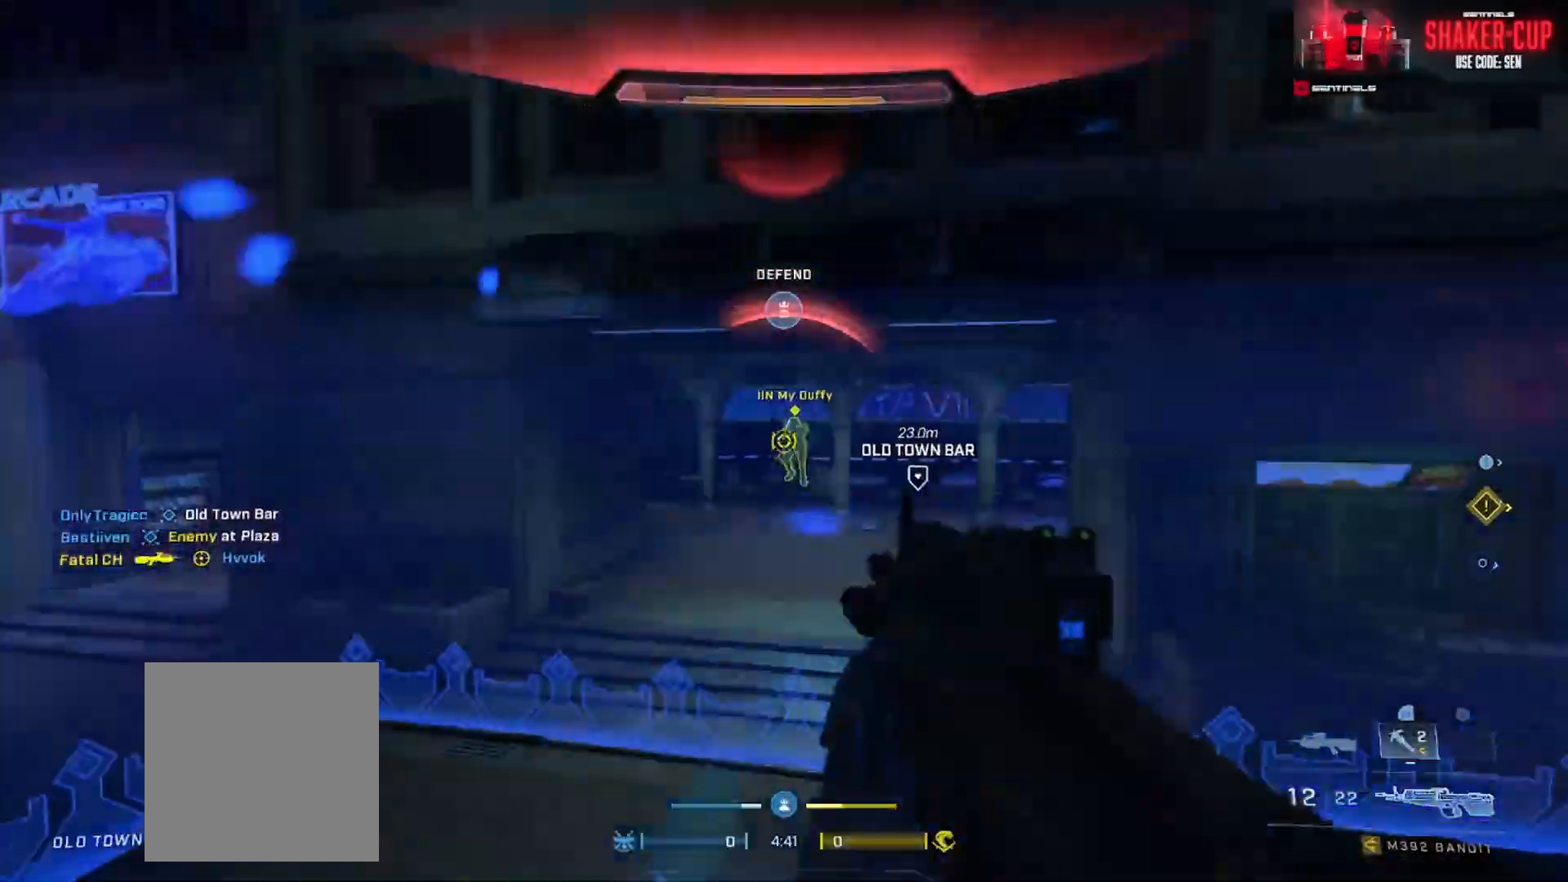
{"buttons": ["R2", "L3", "DPAD_DOWN"], "left_stick": "right", "right_stick": "down-left", "events": [[67, "right_stick", "up"], [84, "DPAD_DOWN", "down"], [134, "R2", "down"], [184, "right_stick", "center"], [201, "DPAD_DOWN", "up"], [234, "R2", "up"], [334, "DPAD_DOWN", "down"], [334, "right_stick", "up-left"], [434, "R2", "down"], [451, "DPAD_DOWN", "up"], [468, "right_stick", "down-left"], [484, "DPAD_DOWN", "down"]]}
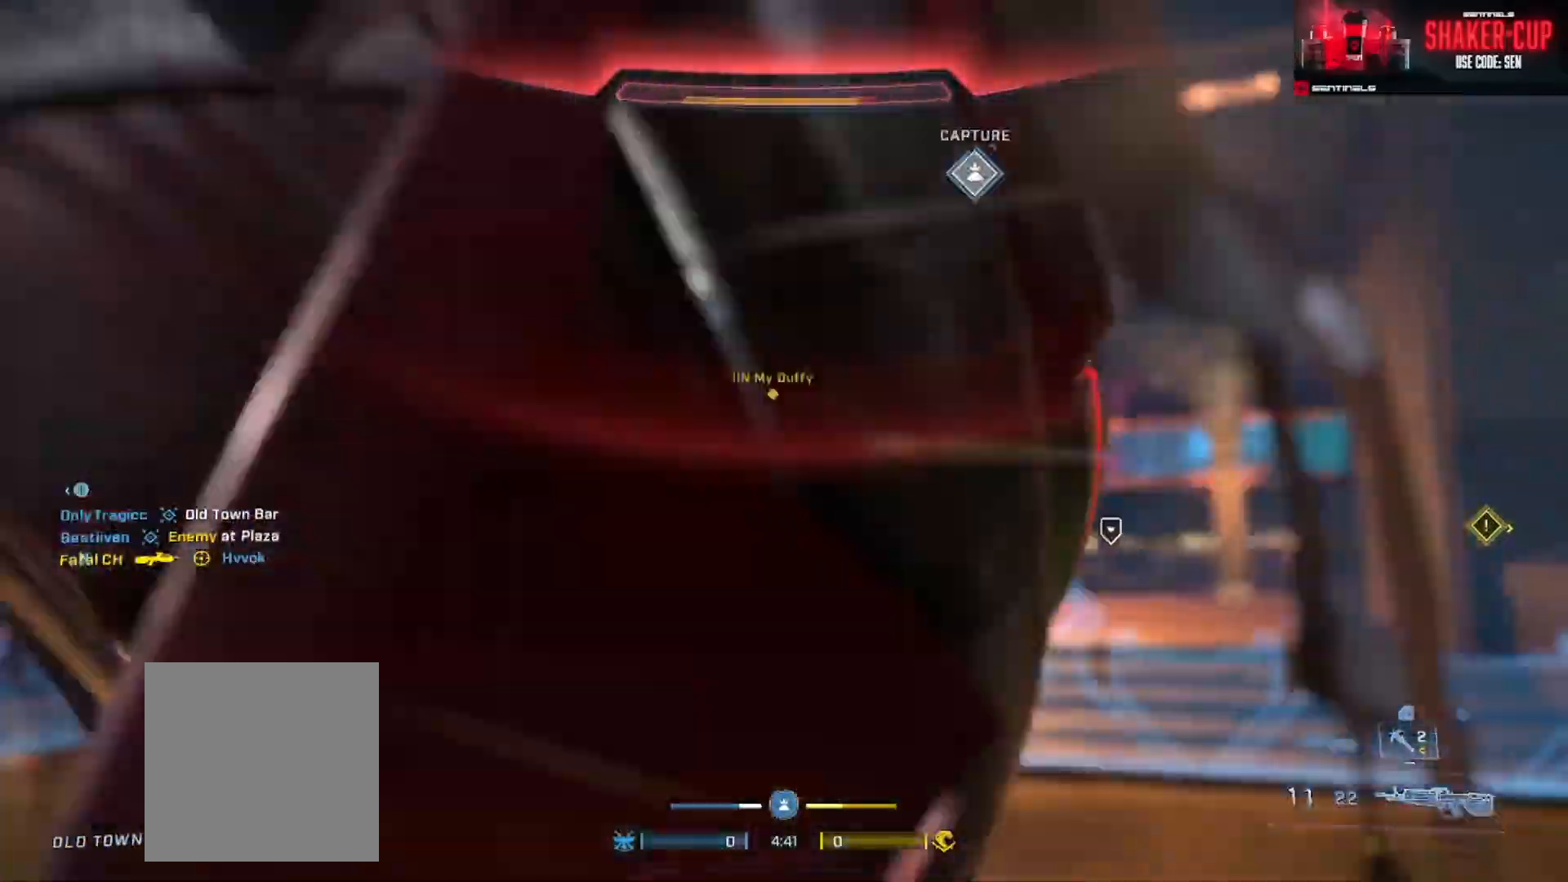
{"buttons": ["B"], "left_stick": "center", "right_stick": "center", "events": [[83, "R2", "up"], [100, "DPAD_DOWN", "up"], [133, "L3", "up"], [250, "right_stick", "center"], [267, "left_stick", "center"], [467, "B", "down"]]}
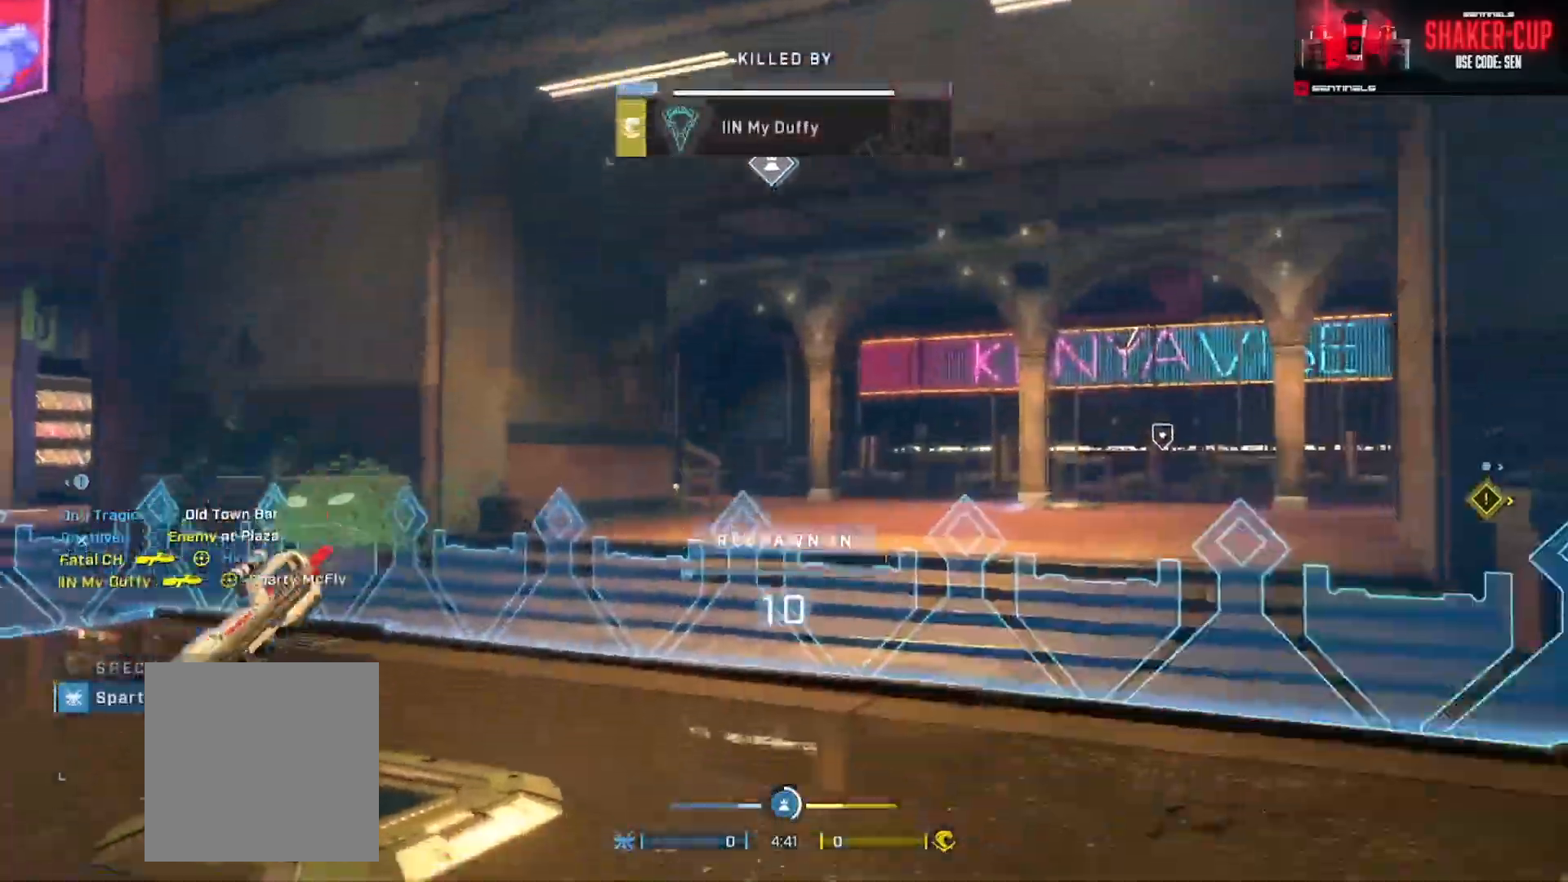
{"buttons": [], "left_stick": "center", "right_stick": "down", "events": [[51, "B", "up"], [301, "right_stick", "right"], [351, "right_stick", "up"], [401, "right_stick", "left"], [451, "right_stick", "down"]]}
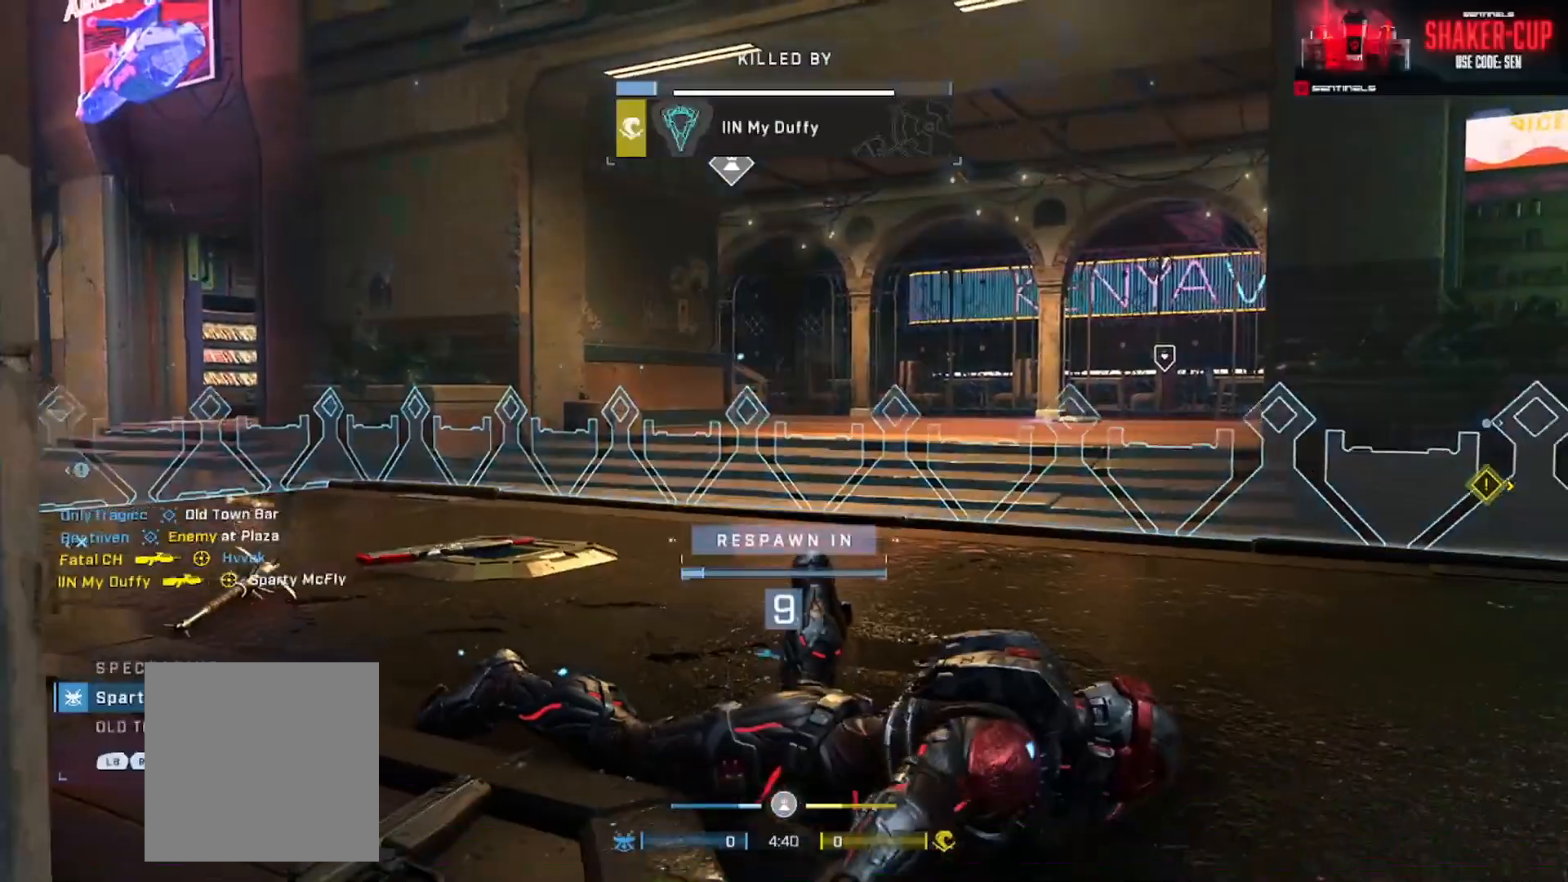
{"buttons": [], "left_stick": "center", "right_stick": "center", "events": [[33, "right_stick", "right"], [83, "right_stick", "up-left"], [167, "right_stick", "down-left"], [217, "right_stick", "down-right"], [300, "right_stick", "center"]]}
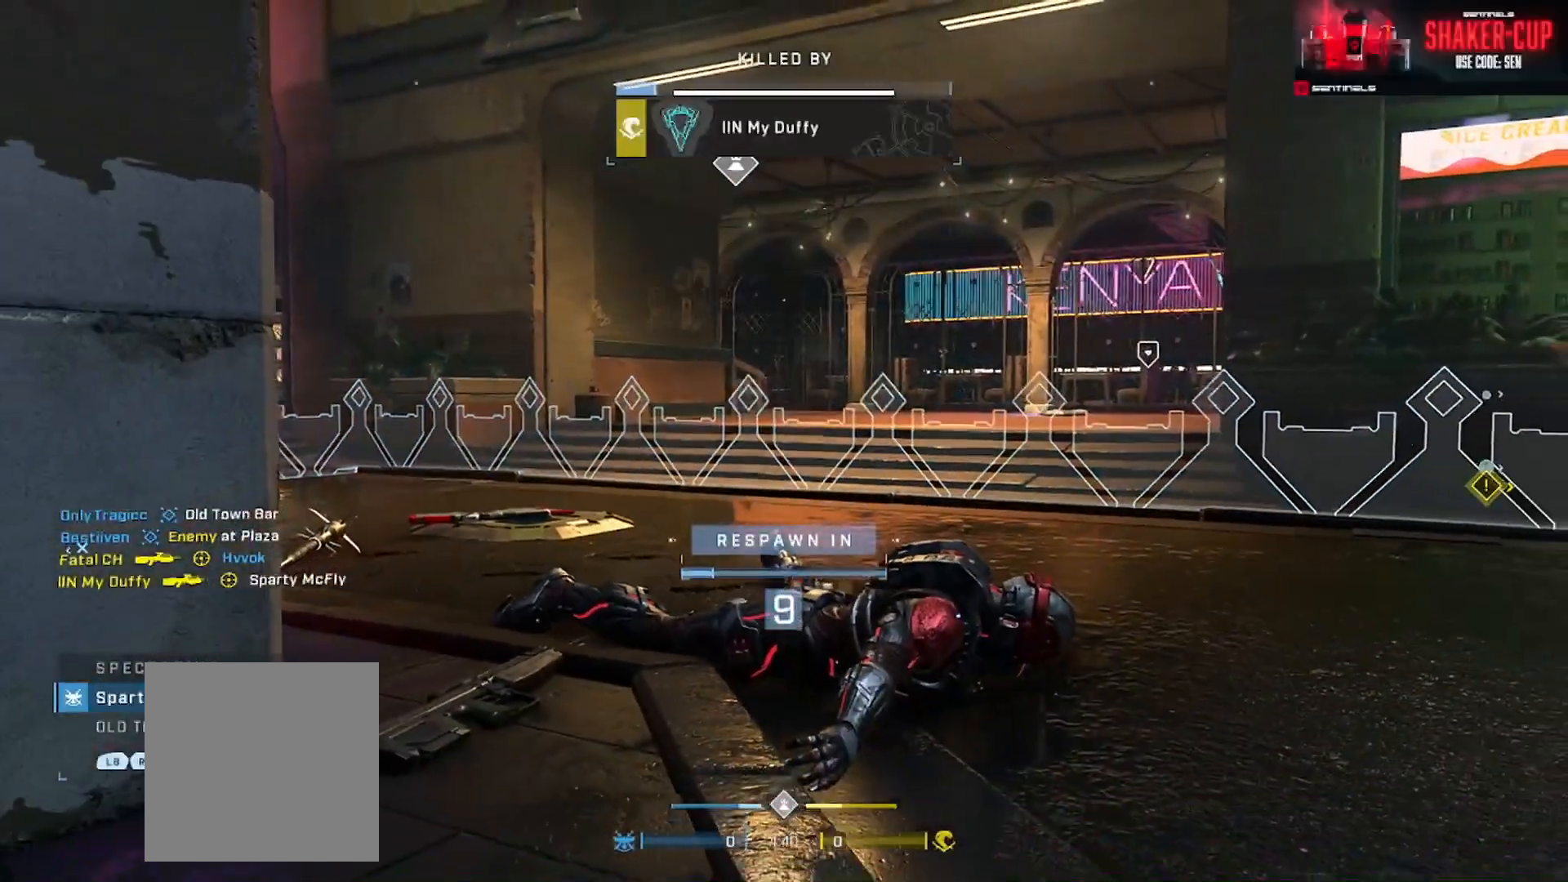
{"buttons": [], "left_stick": "center", "right_stick": "center", "events": [[101, "R1", "down"], [234, "R1", "up"]]}
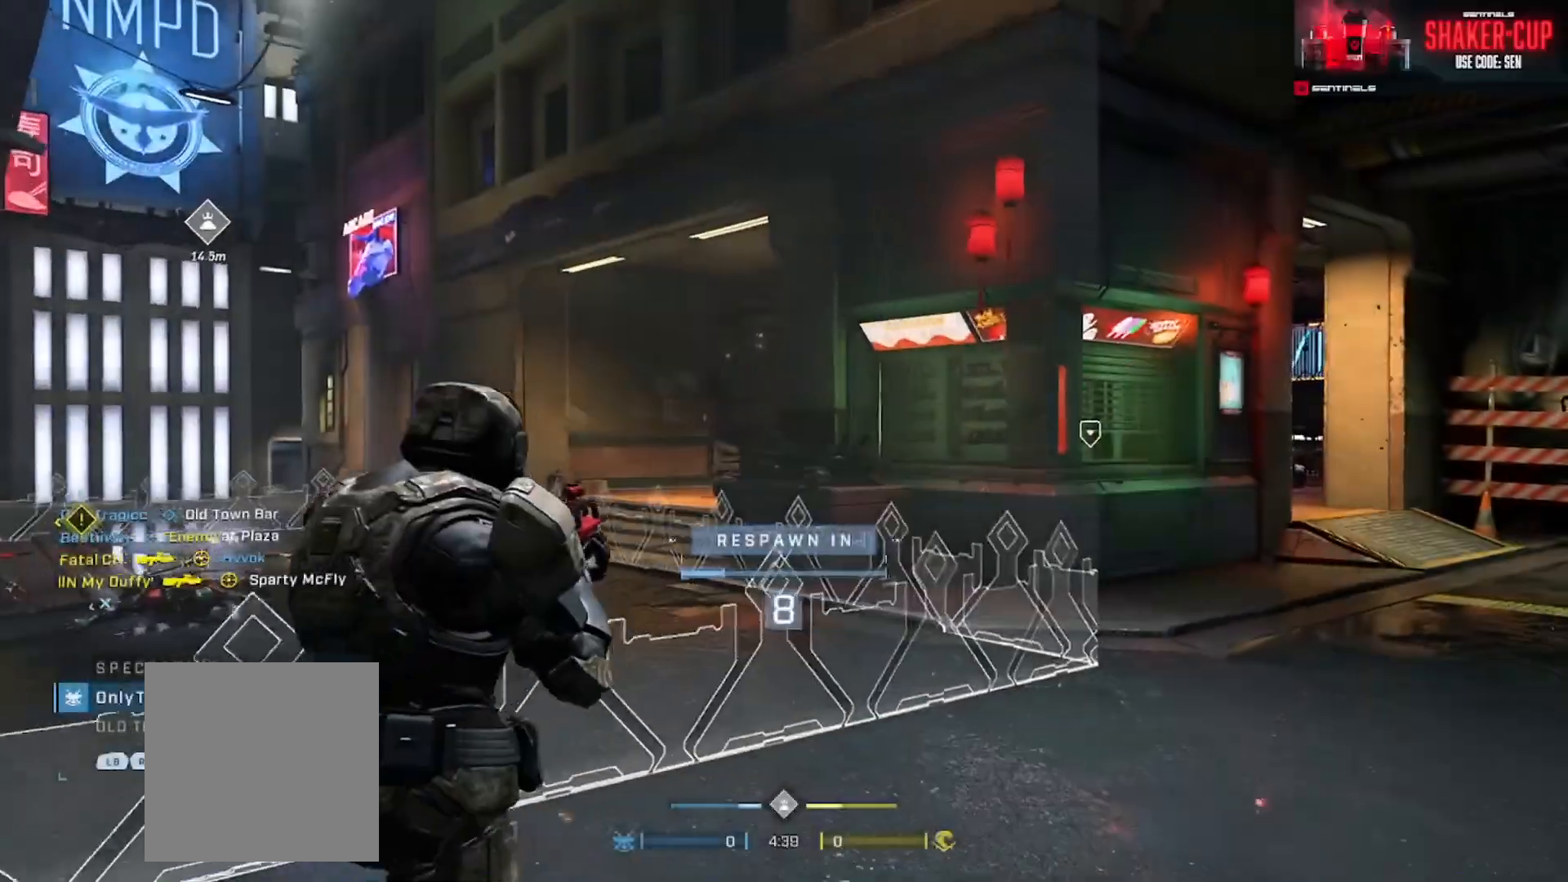
{"buttons": ["DPAD_DOWN", "SELECT"], "left_stick": "center", "right_stick": "center", "events": [[200, "R1", "down"], [317, "R1", "up"], [367, "SELECT", "down"], [400, "DPAD_DOWN", "down"]]}
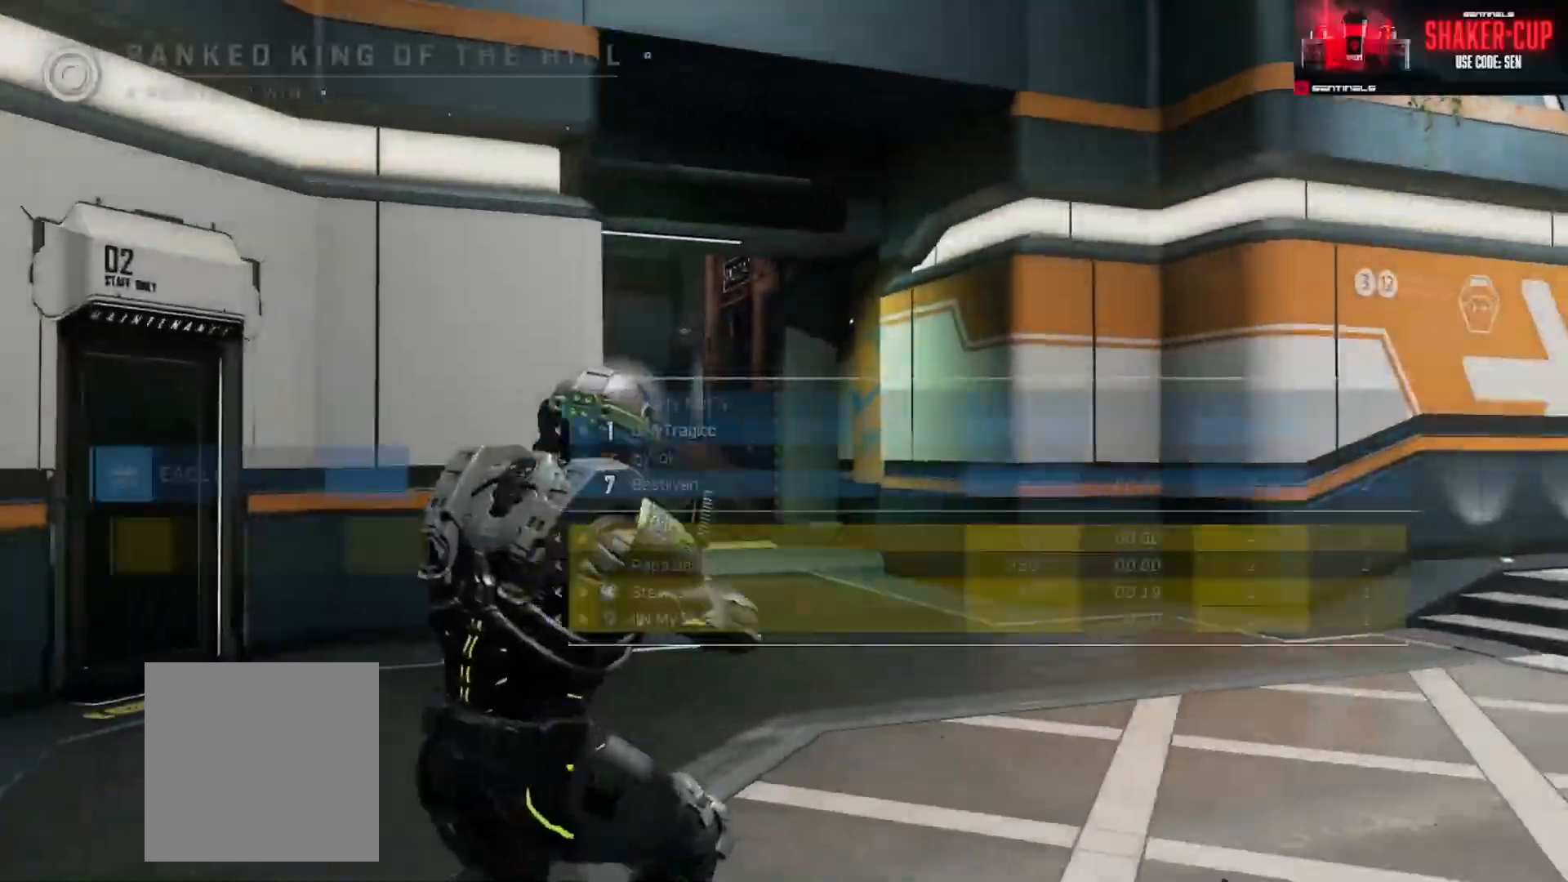
{"buttons": ["SELECT"], "left_stick": "center", "right_stick": "center", "events": [[34, "DPAD_DOWN", "up"], [167, "SELECT", "up"], [217, "R1", "down"], [334, "R1", "up"], [401, "SELECT", "down"]]}
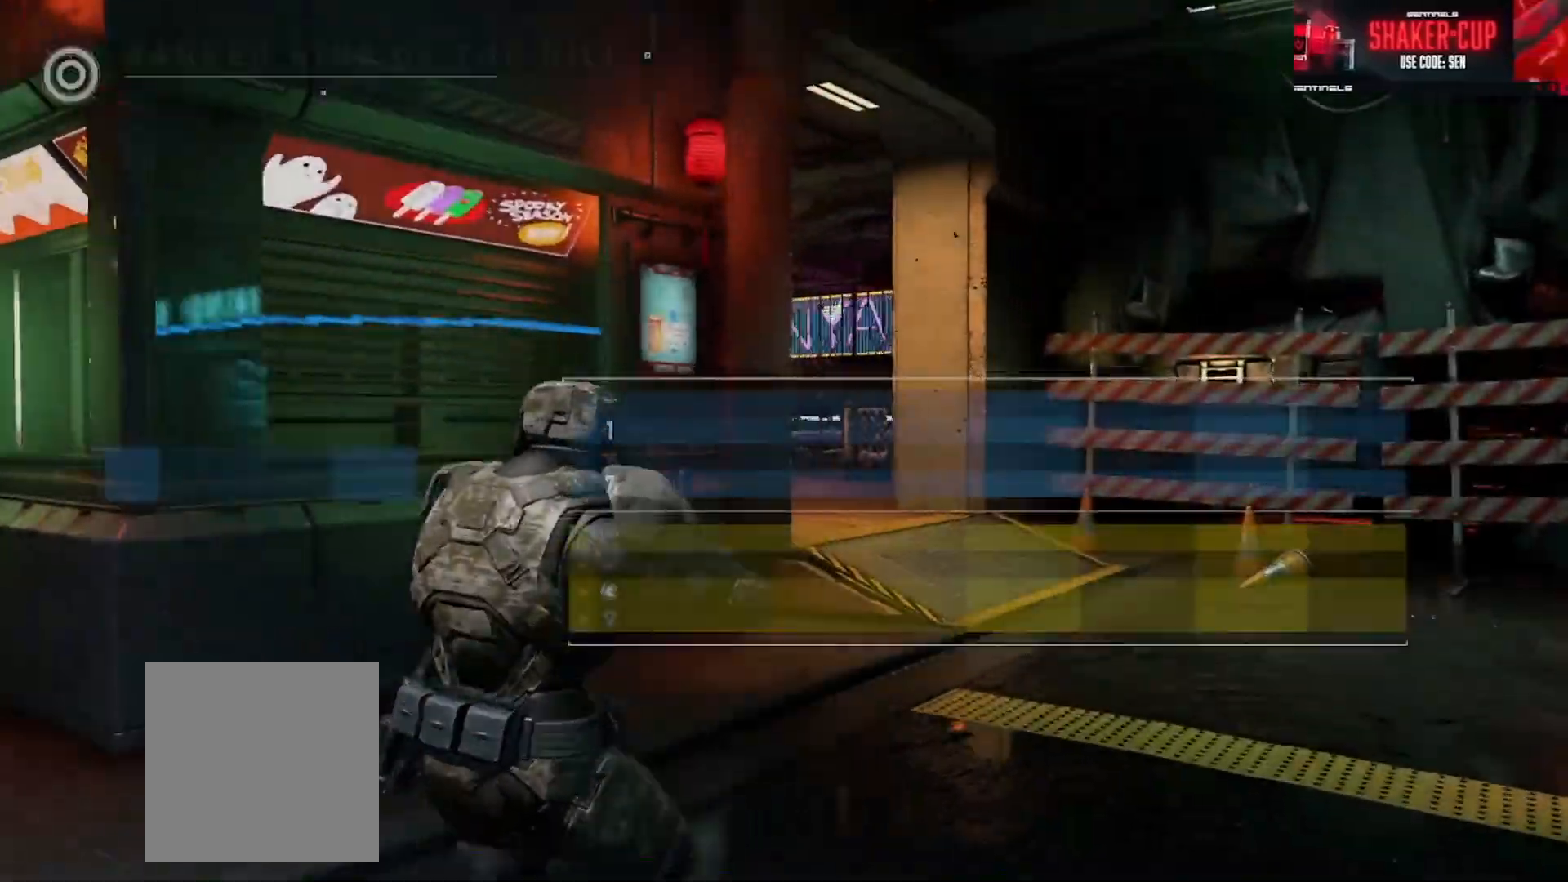
{"buttons": [], "left_stick": "center", "right_stick": "center", "events": [[450, "SELECT", "up"]]}
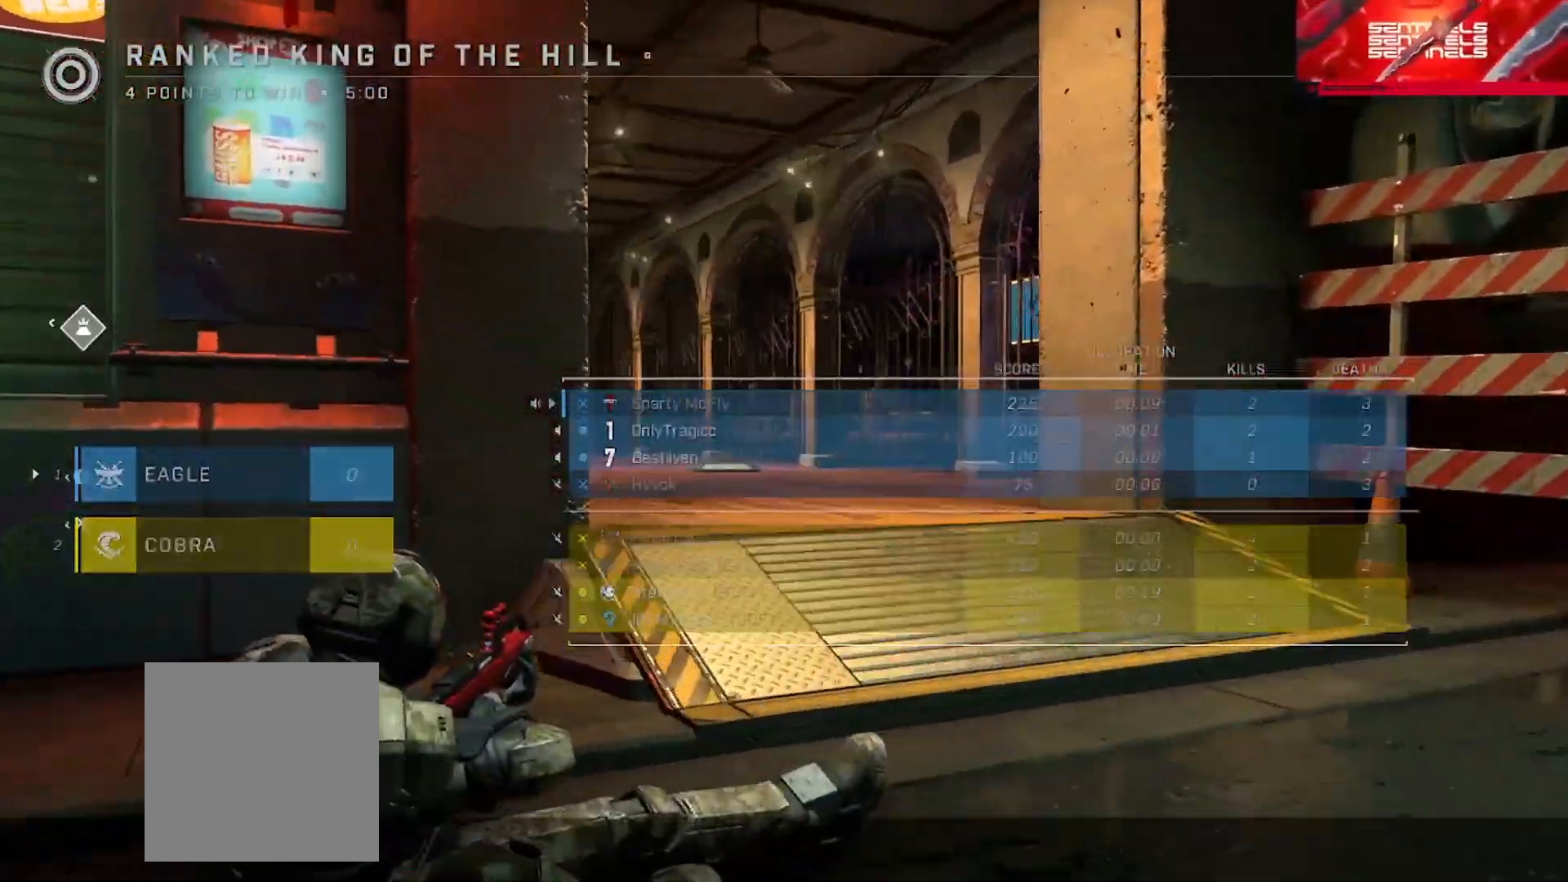
{"buttons": [], "left_stick": "center", "right_stick": "center", "events": []}
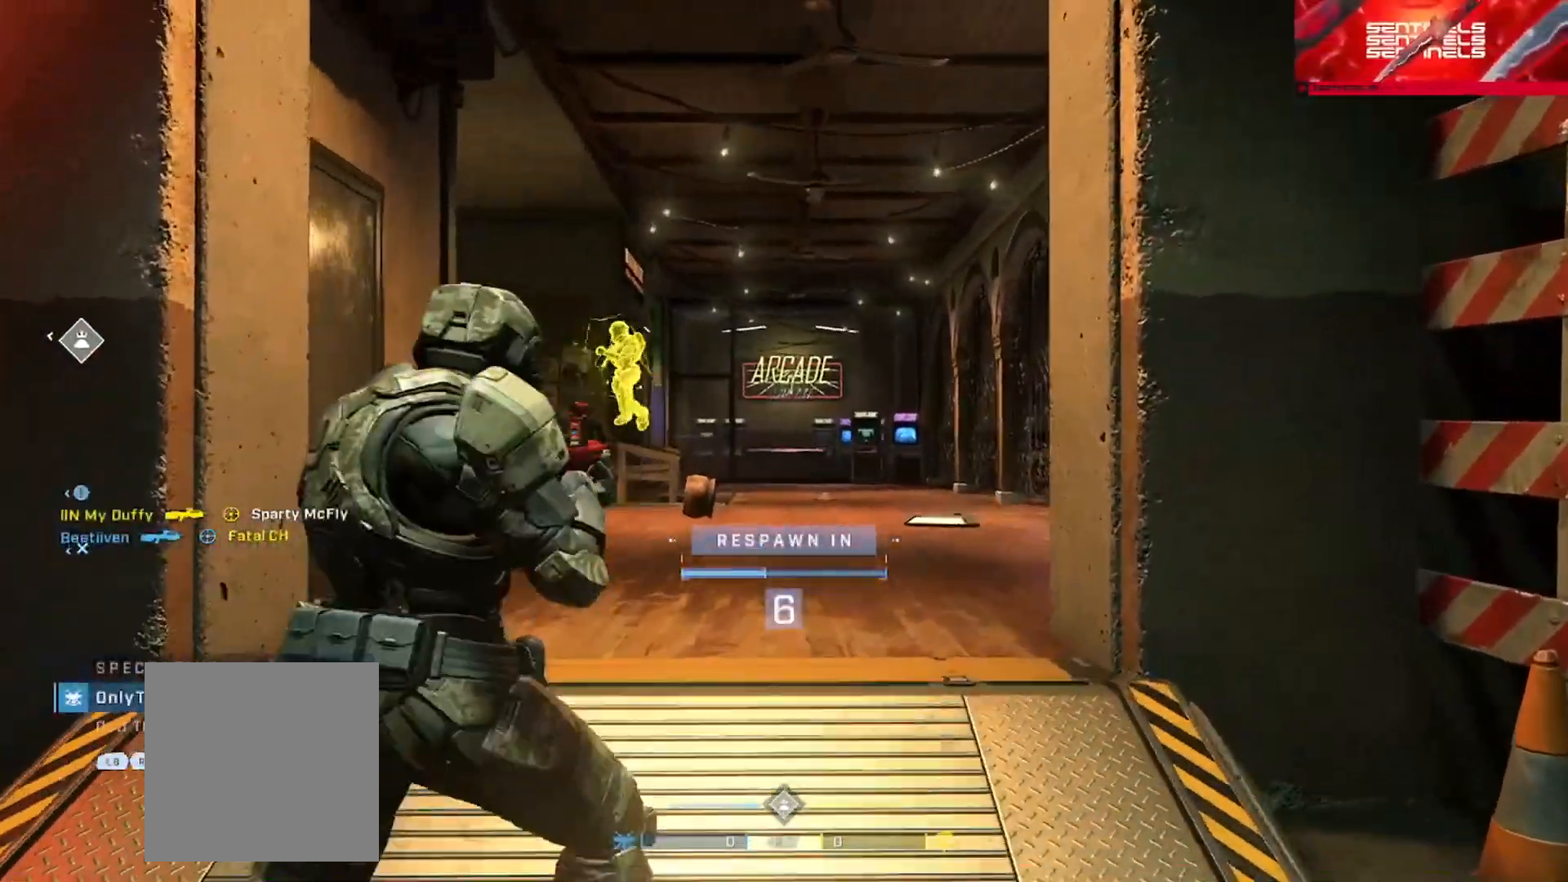
{"buttons": [], "left_stick": "center", "right_stick": "center", "events": []}
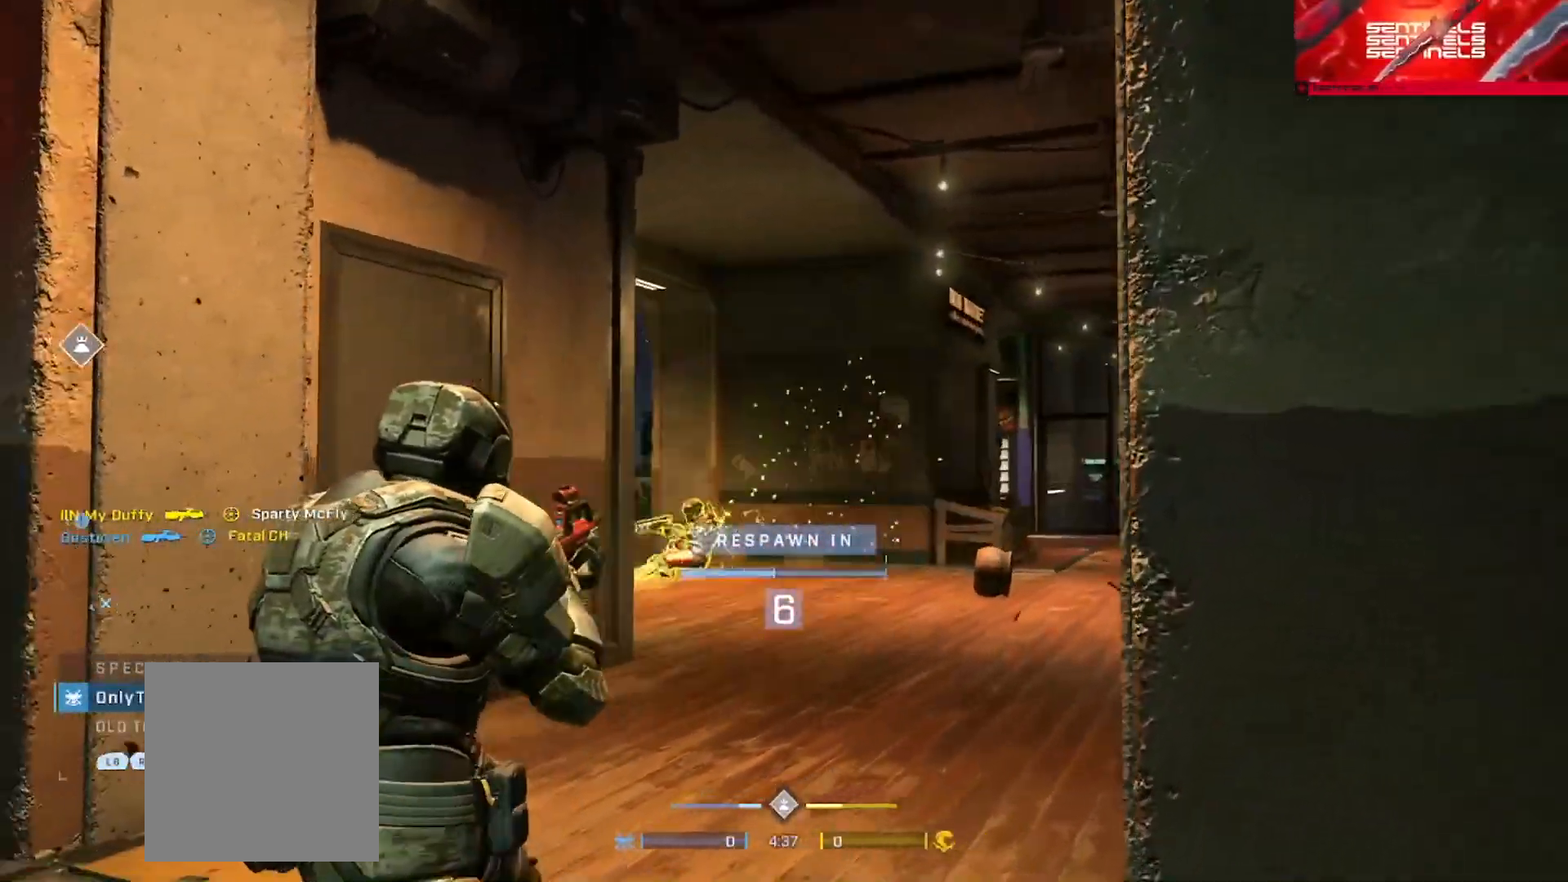
{"buttons": [], "left_stick": "center", "right_stick": "center", "events": []}
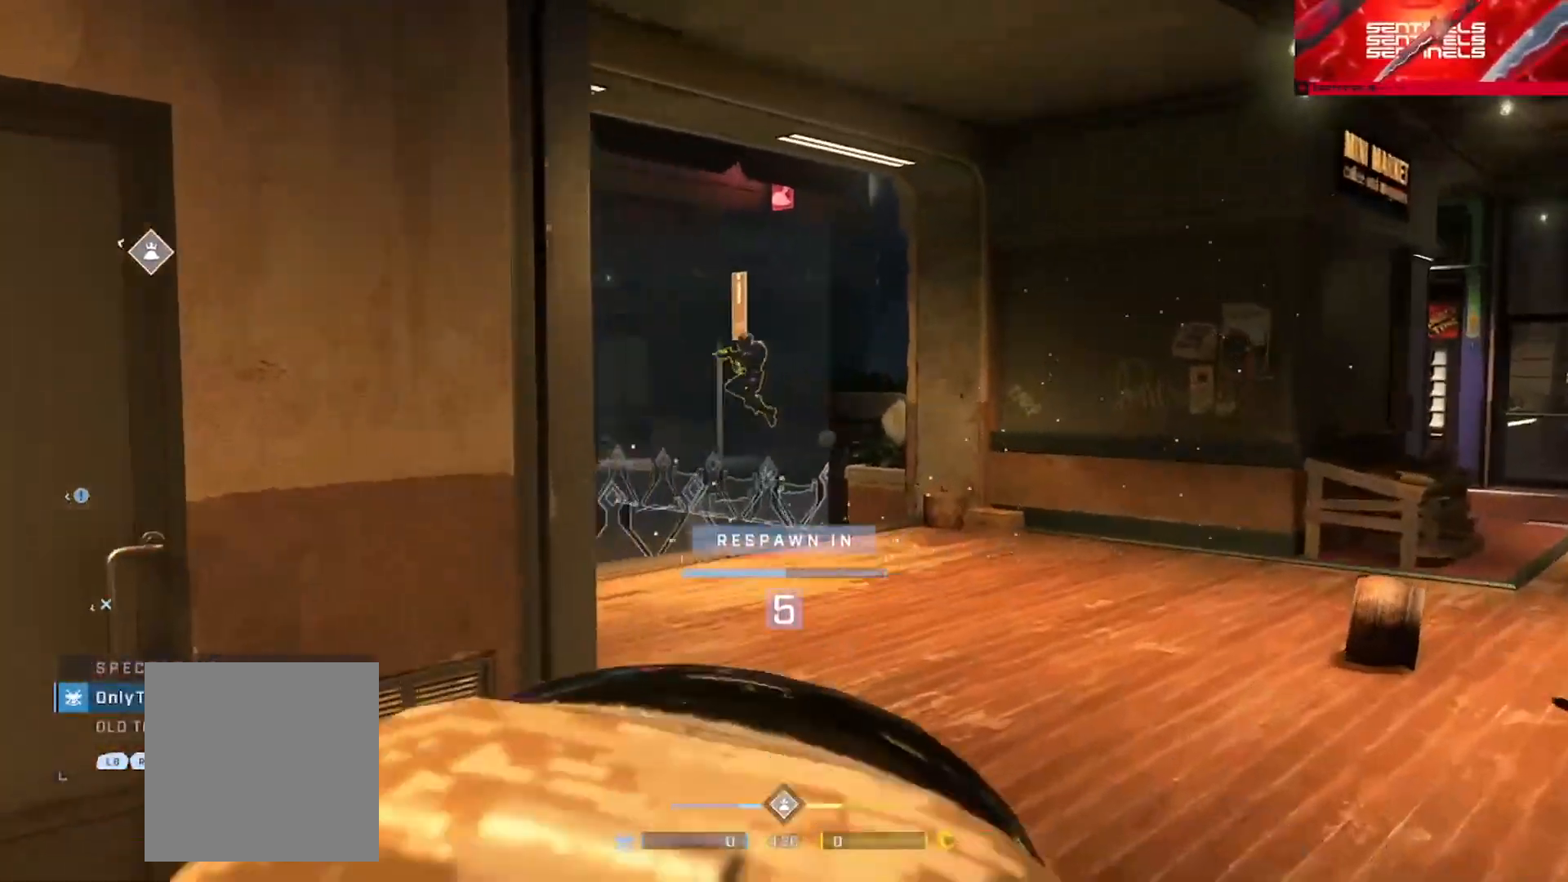
{"buttons": [], "left_stick": "center", "right_stick": "center", "events": []}
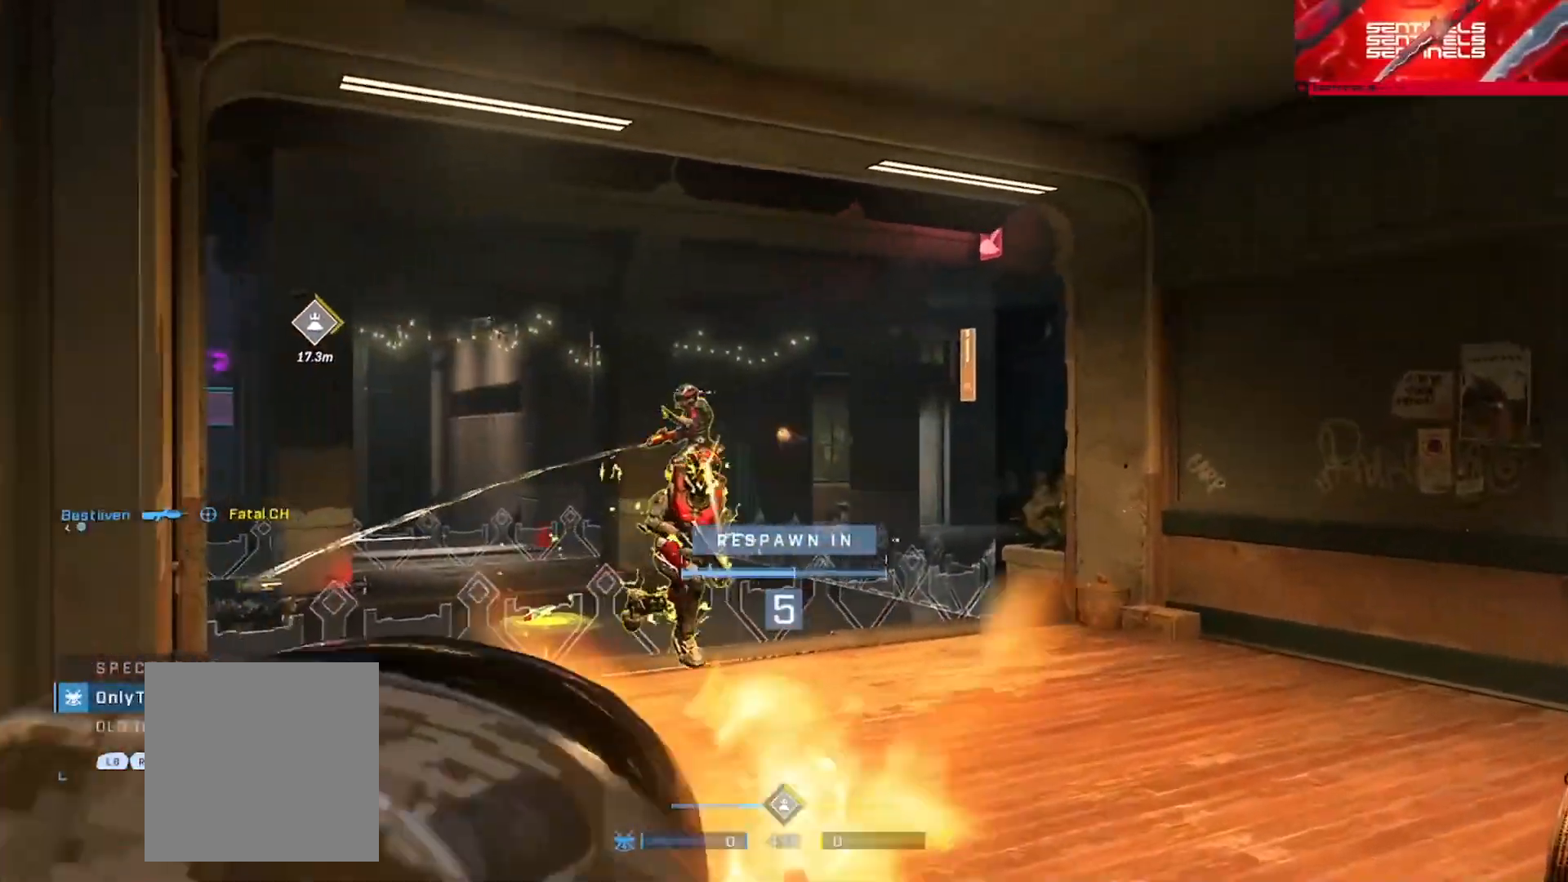
{"buttons": [], "left_stick": "center", "right_stick": "center", "events": []}
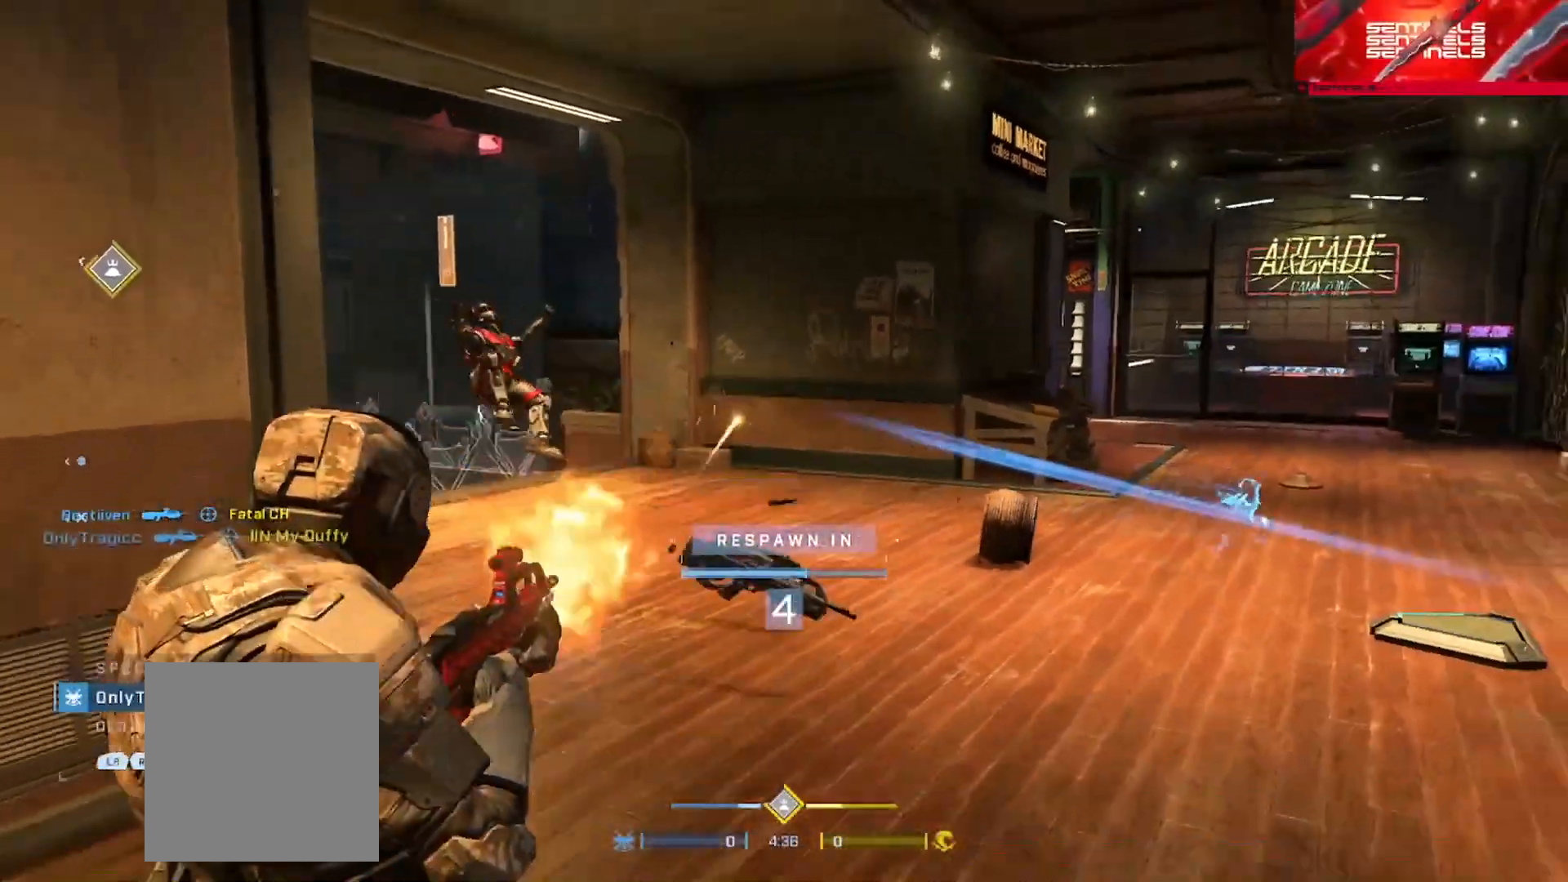
{"buttons": [], "left_stick": "center", "right_stick": "center", "events": [[334, "R1", "down"], [417, "R1", "up"]]}
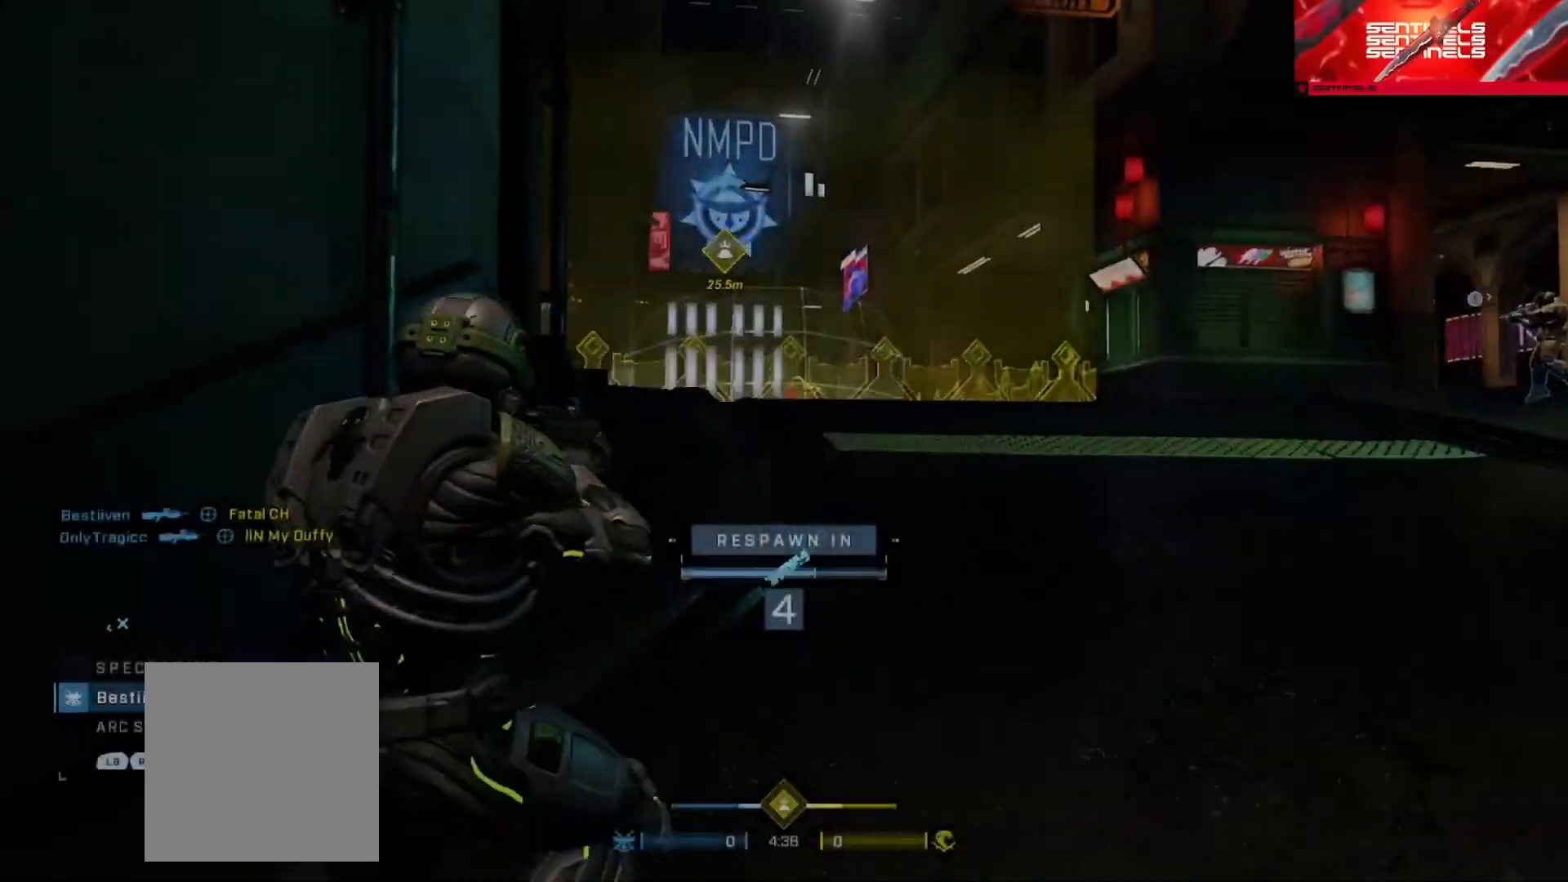
{"buttons": [], "left_stick": "center", "right_stick": "center", "events": []}
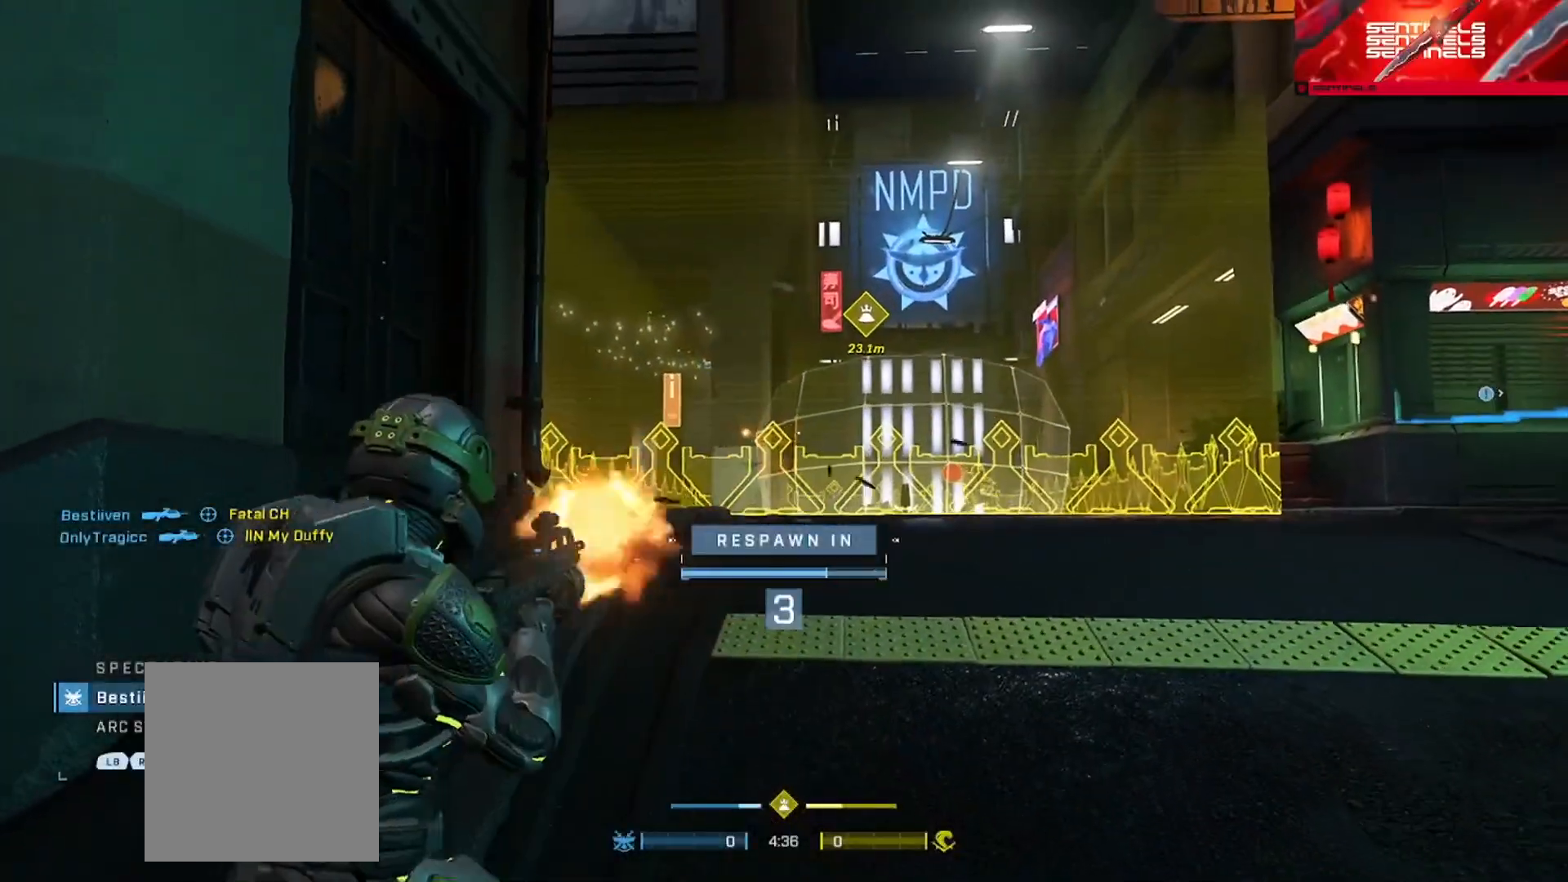
{"buttons": [], "left_stick": "up", "right_stick": "center", "events": [[367, "L1", "down"], [434, "left_stick", "up"], [467, "L1", "up"]]}
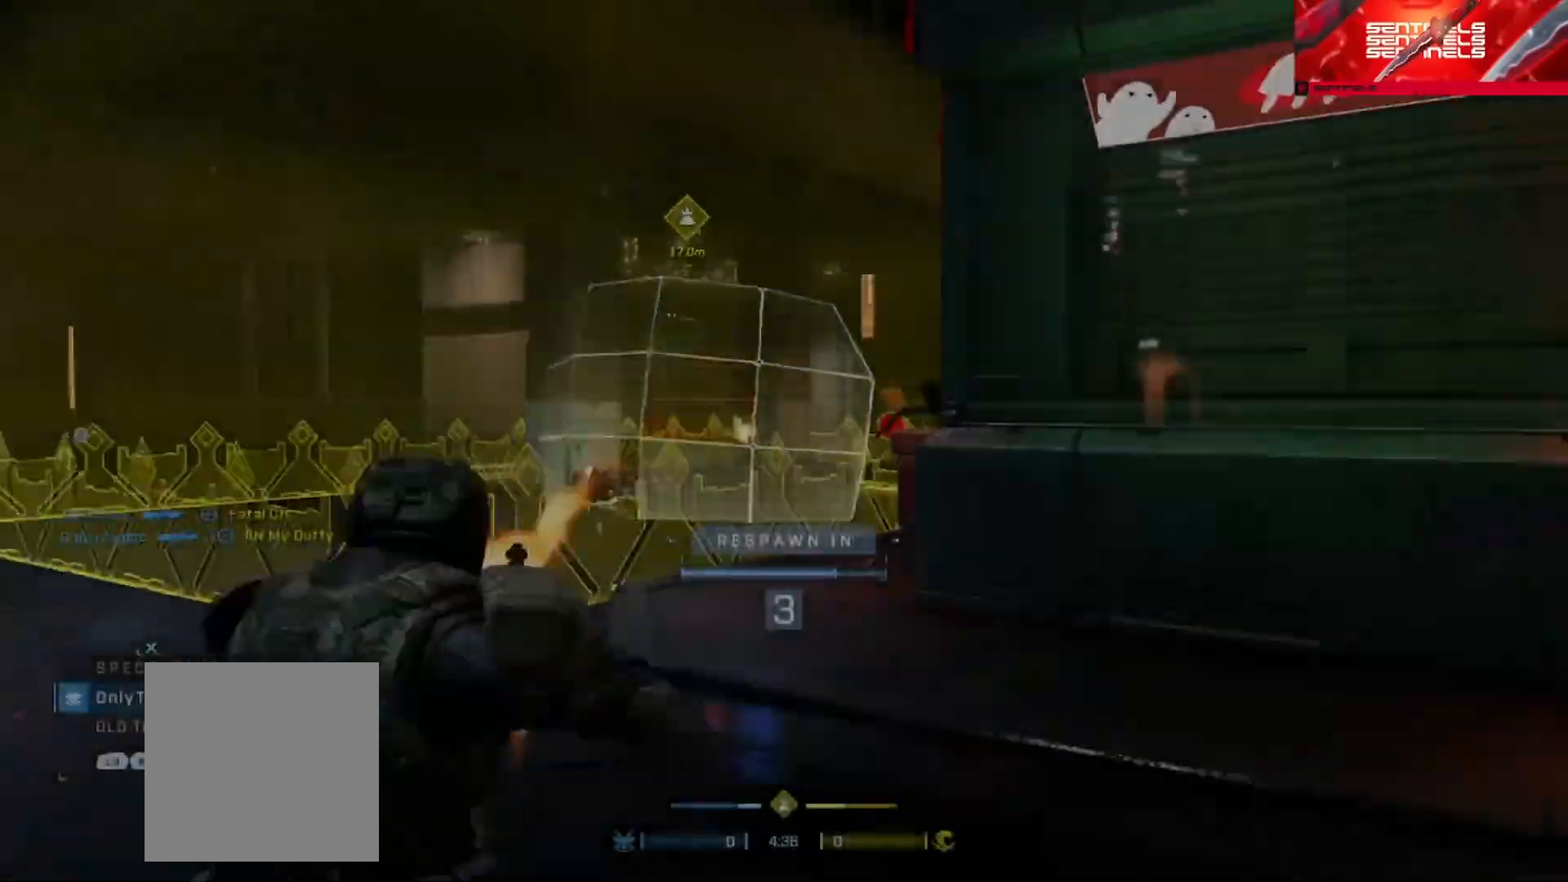
{"buttons": [], "left_stick": "up", "right_stick": "center", "events": []}
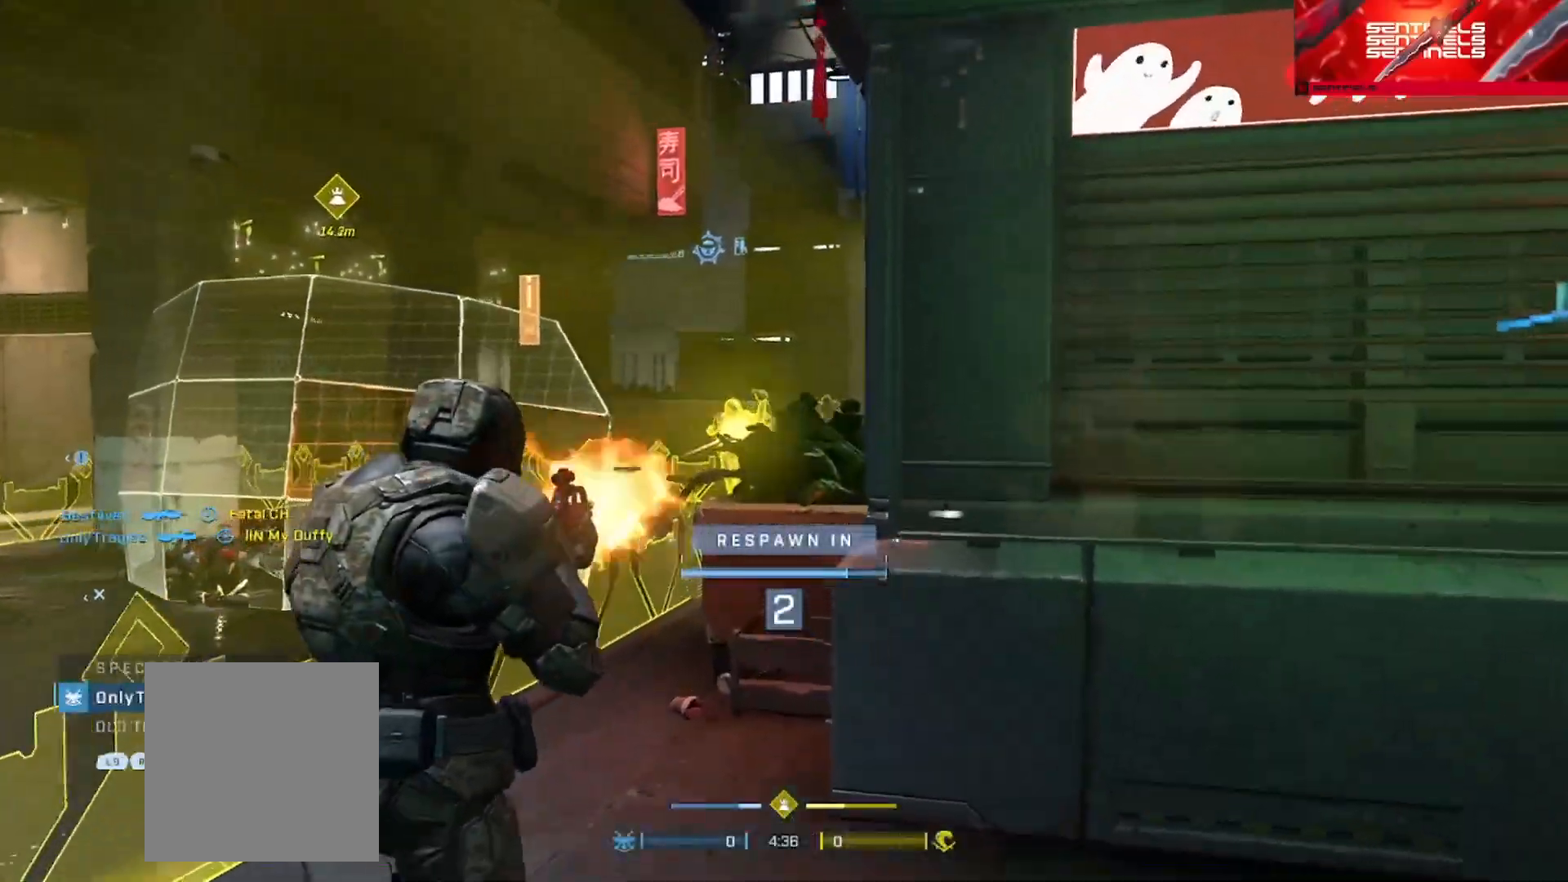
{"buttons": [], "left_stick": "up", "right_stick": "center", "events": [[100, "R1", "down"], [217, "R1", "up"]]}
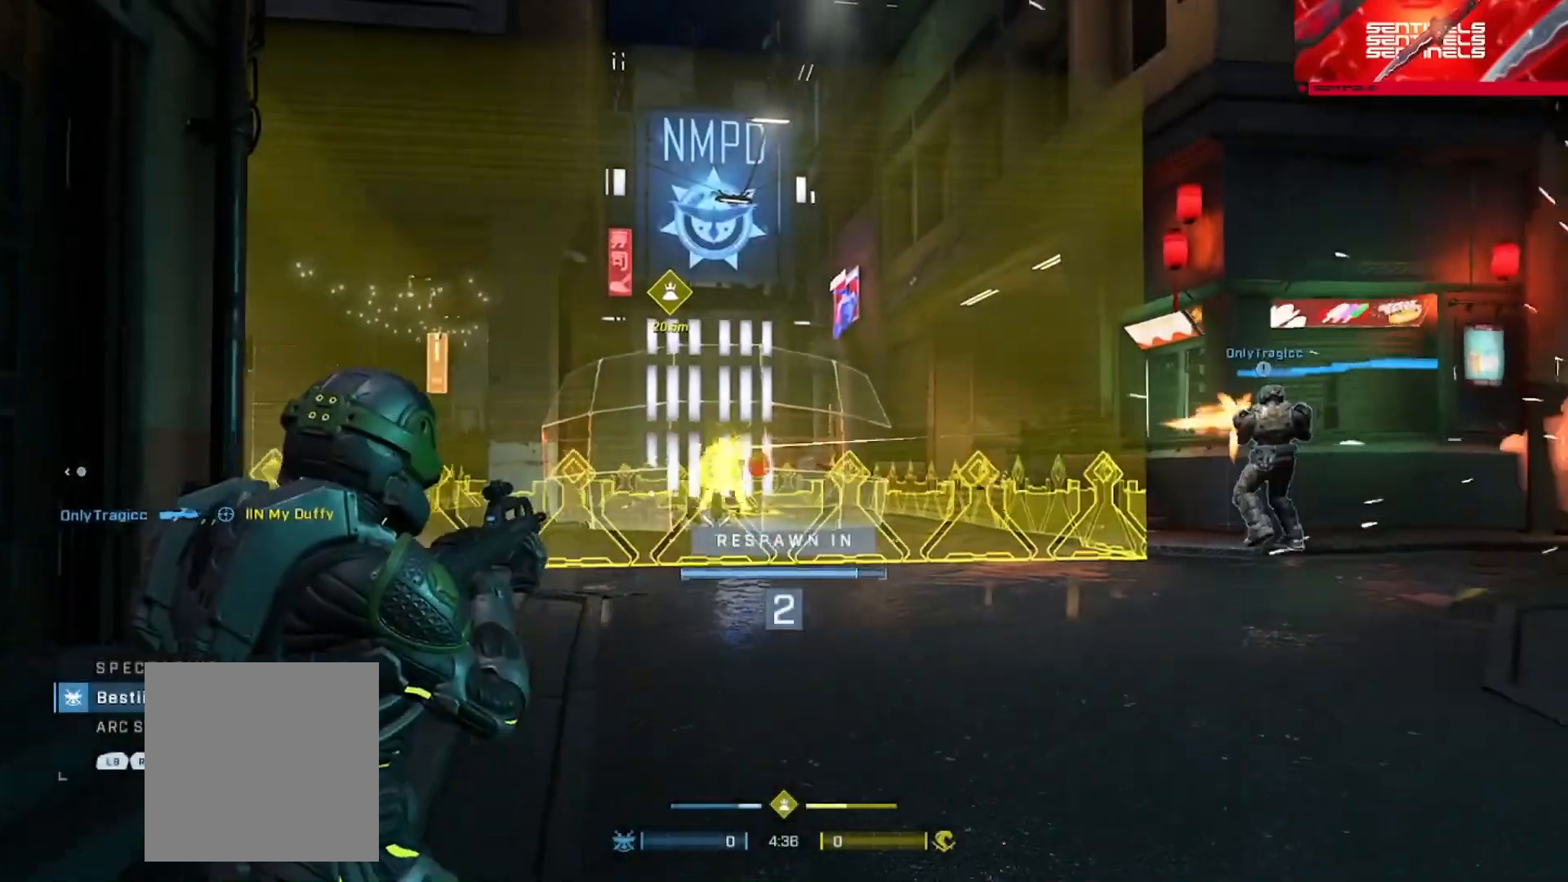
{"buttons": ["R1"], "left_stick": "up", "right_stick": "center", "events": [[83, "R1", "down"], [183, "R1", "up"], [467, "R1", "down"]]}
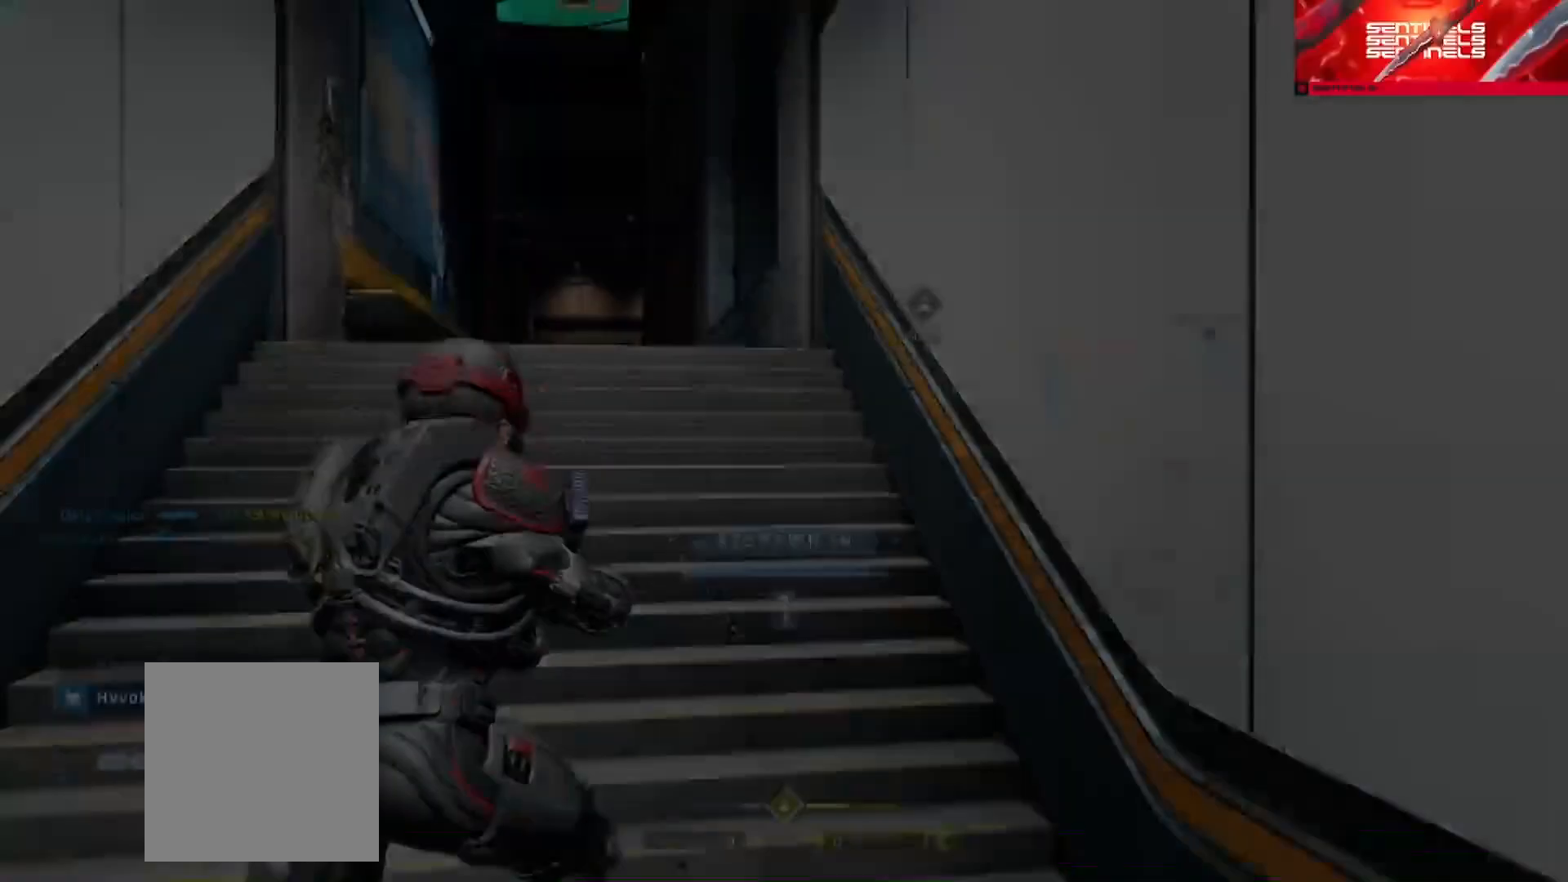
{"buttons": [], "left_stick": "up", "right_stick": "center", "events": [[84, "R1", "up"], [417, "A", "down"], [501, "A", "up"]]}
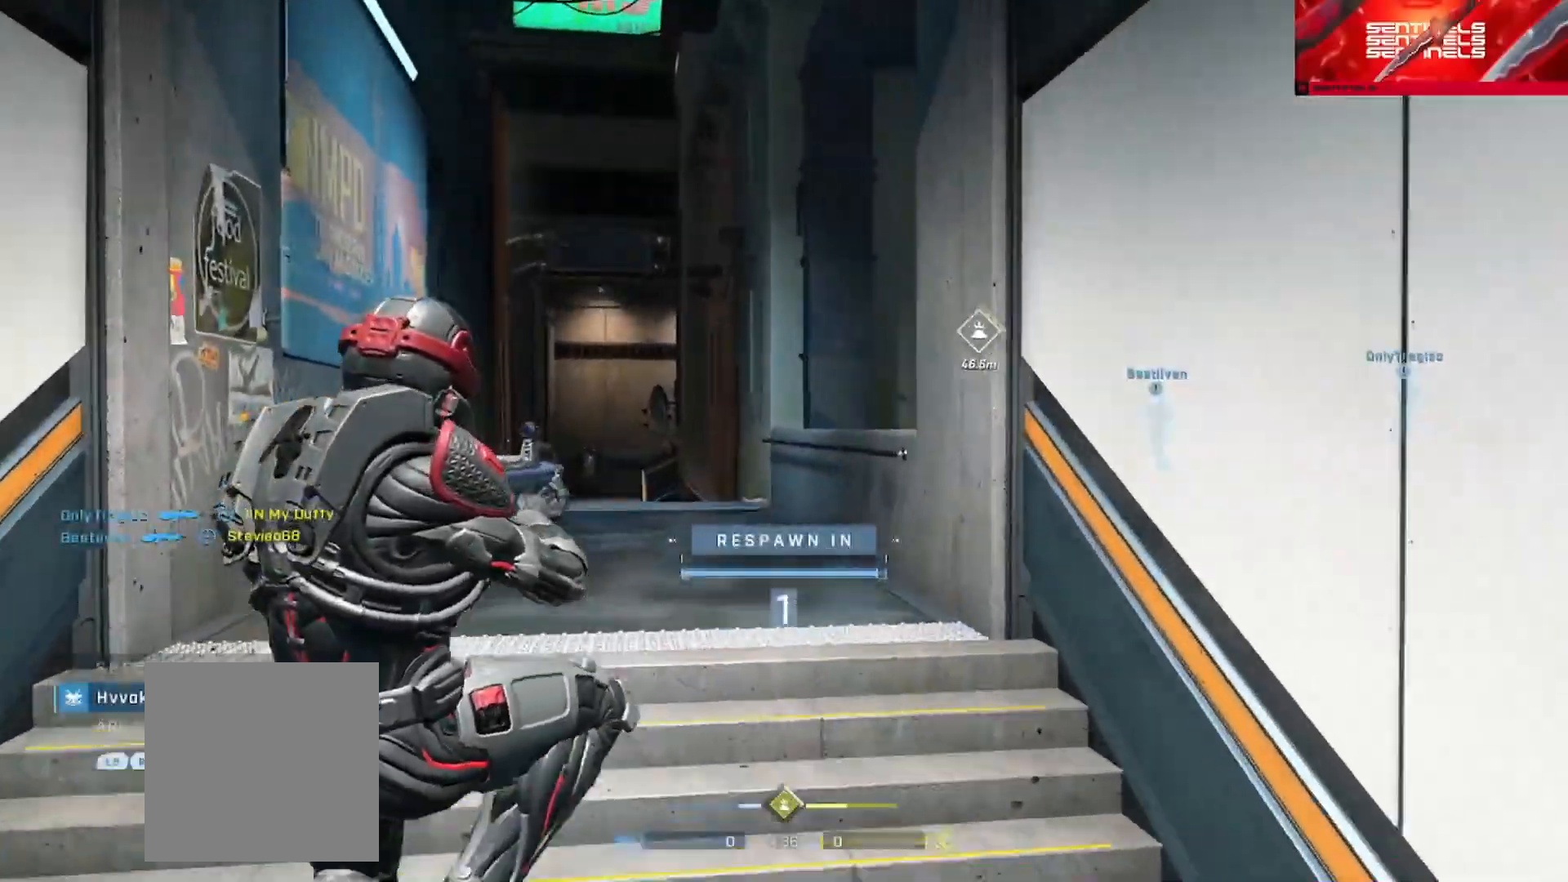
{"buttons": [], "left_stick": "up", "right_stick": "center", "events": [[67, "A", "down"], [150, "right_stick", "down-left"], [167, "A", "up"], [200, "A", "down"], [217, "right_stick", "center"], [300, "A", "up"], [383, "A", "down"], [417, "A", "up"]]}
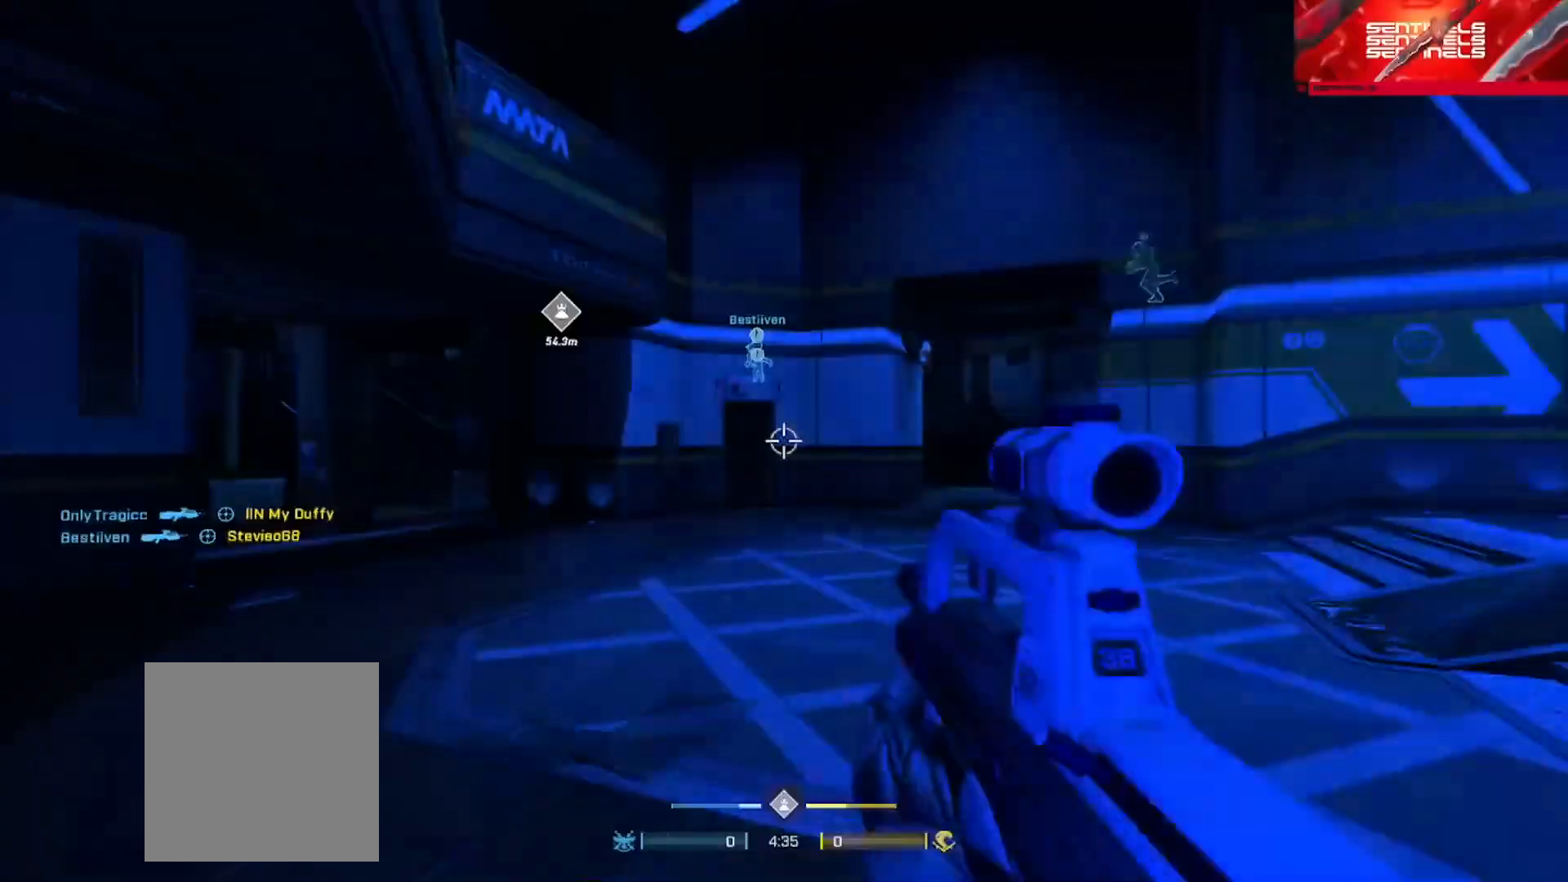
{"buttons": ["Y"], "left_stick": "up", "right_stick": "left", "events": [[17, "A", "down"], [100, "A", "up"], [184, "A", "down"], [267, "A", "up"], [284, "right_stick", "left"], [501, "Y", "down"]]}
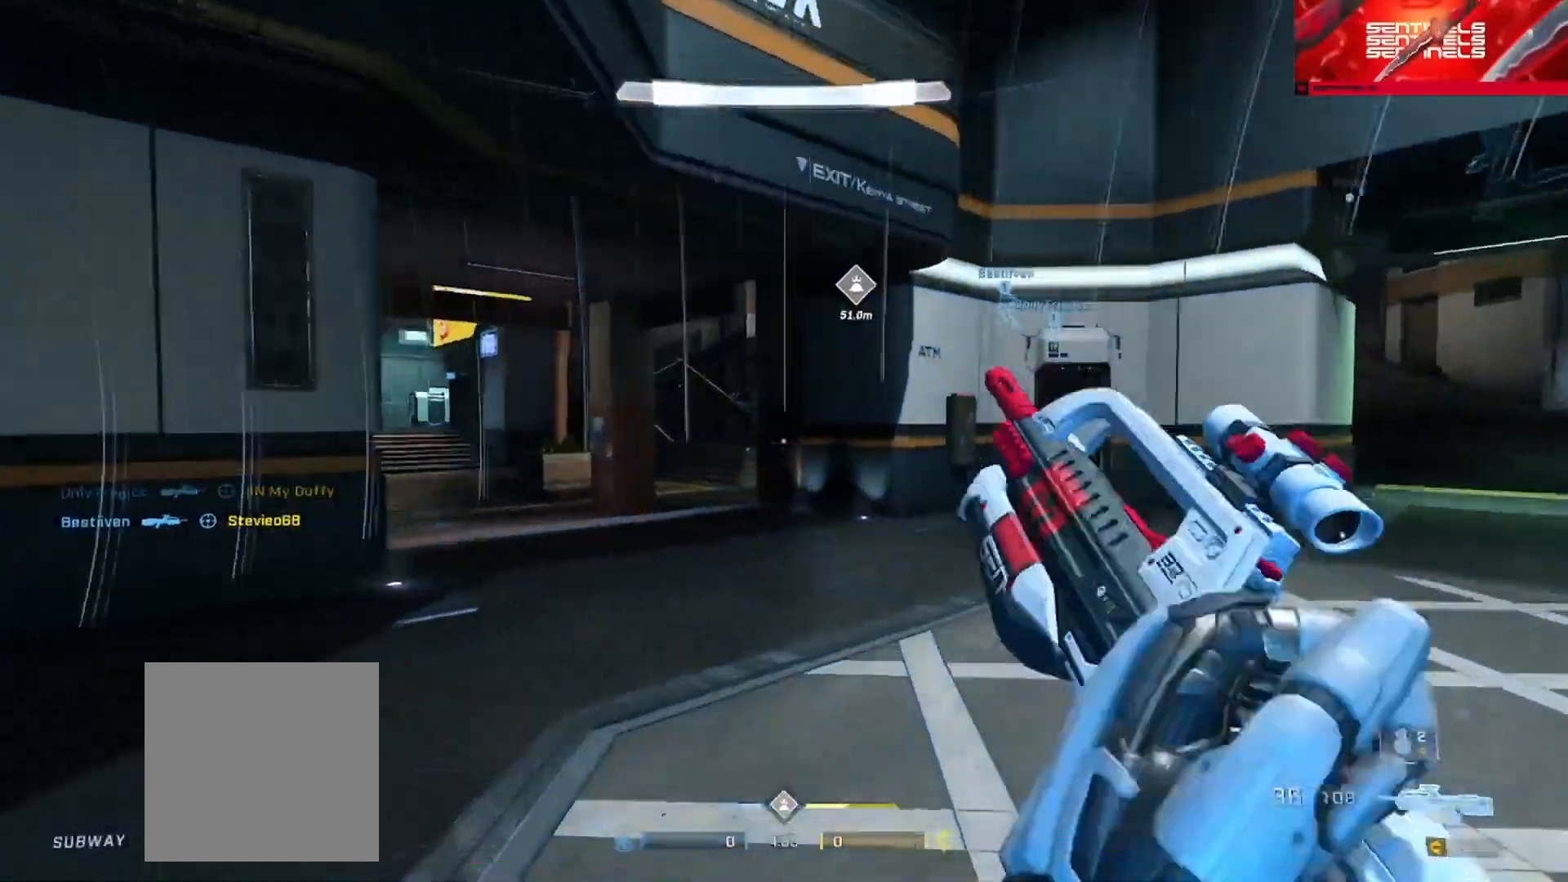
{"buttons": [], "left_stick": "up", "right_stick": "center", "events": [[66, "Y", "up"], [200, "right_stick", "center"], [434, "right_stick", "left"], [500, "right_stick", "center"]]}
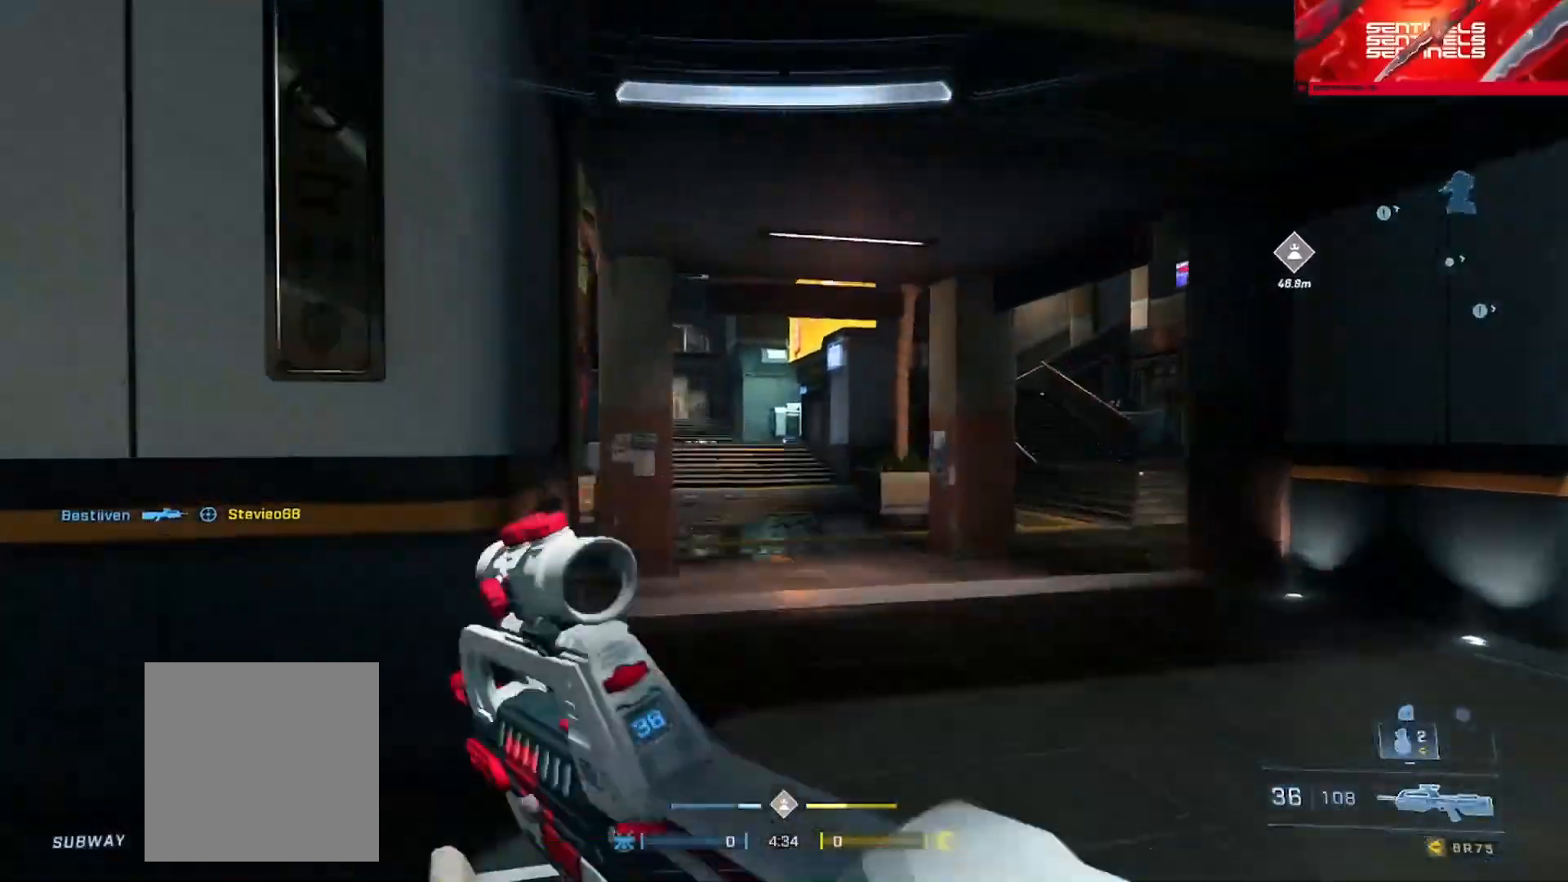
{"buttons": [], "left_stick": "up", "right_stick": "down", "events": [[100, "right_stick", "up"], [451, "right_stick", "down"]]}
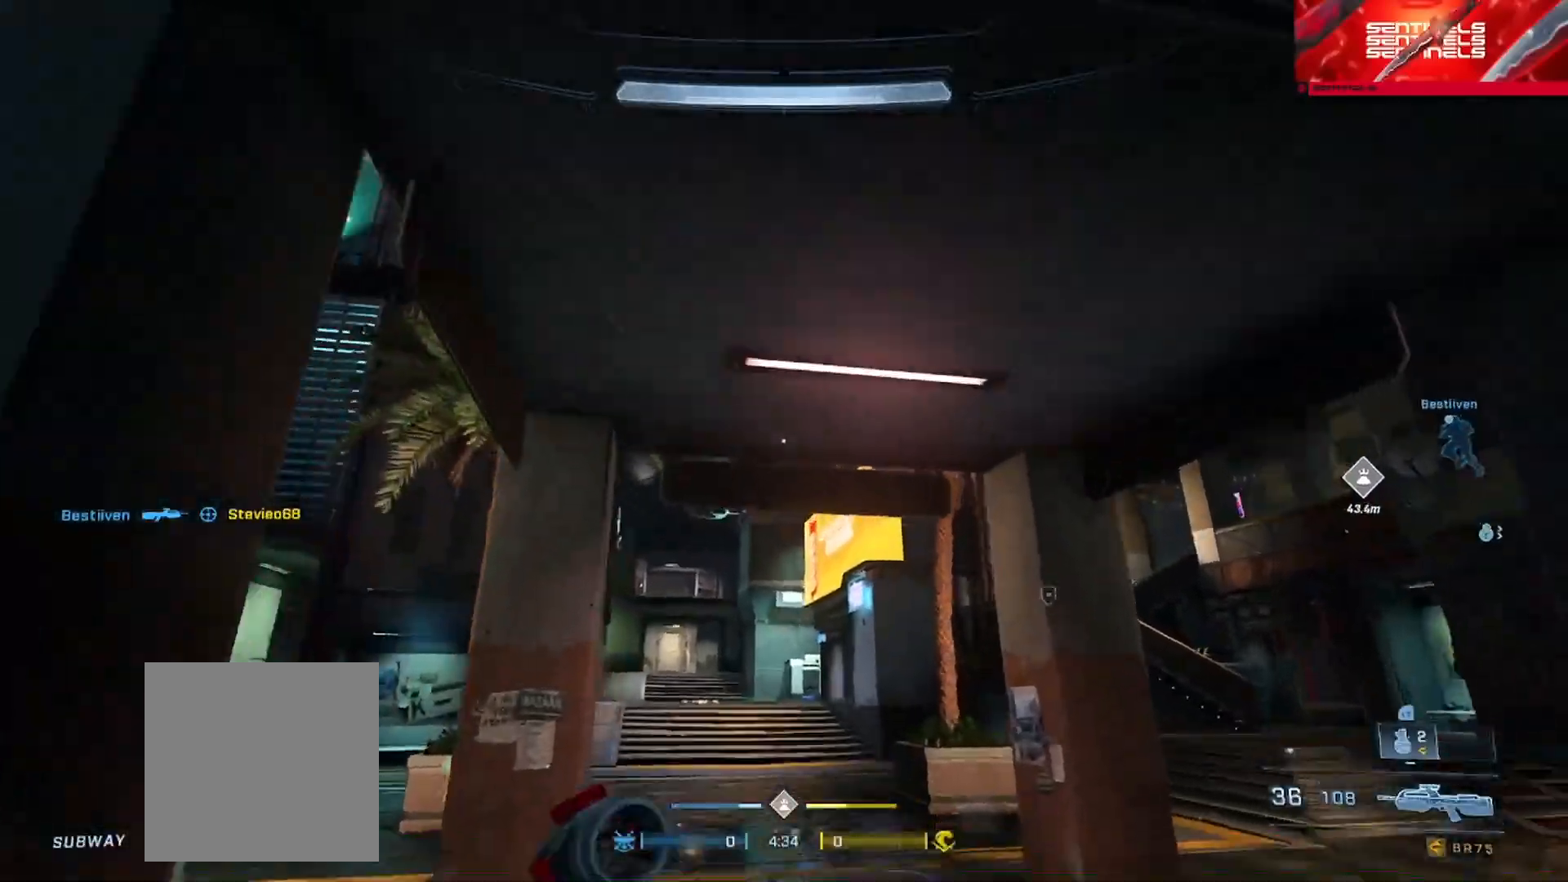
{"buttons": [], "left_stick": "up-left", "right_stick": "right", "events": [[333, "right_stick", "right"], [484, "left_stick", "up-left"]]}
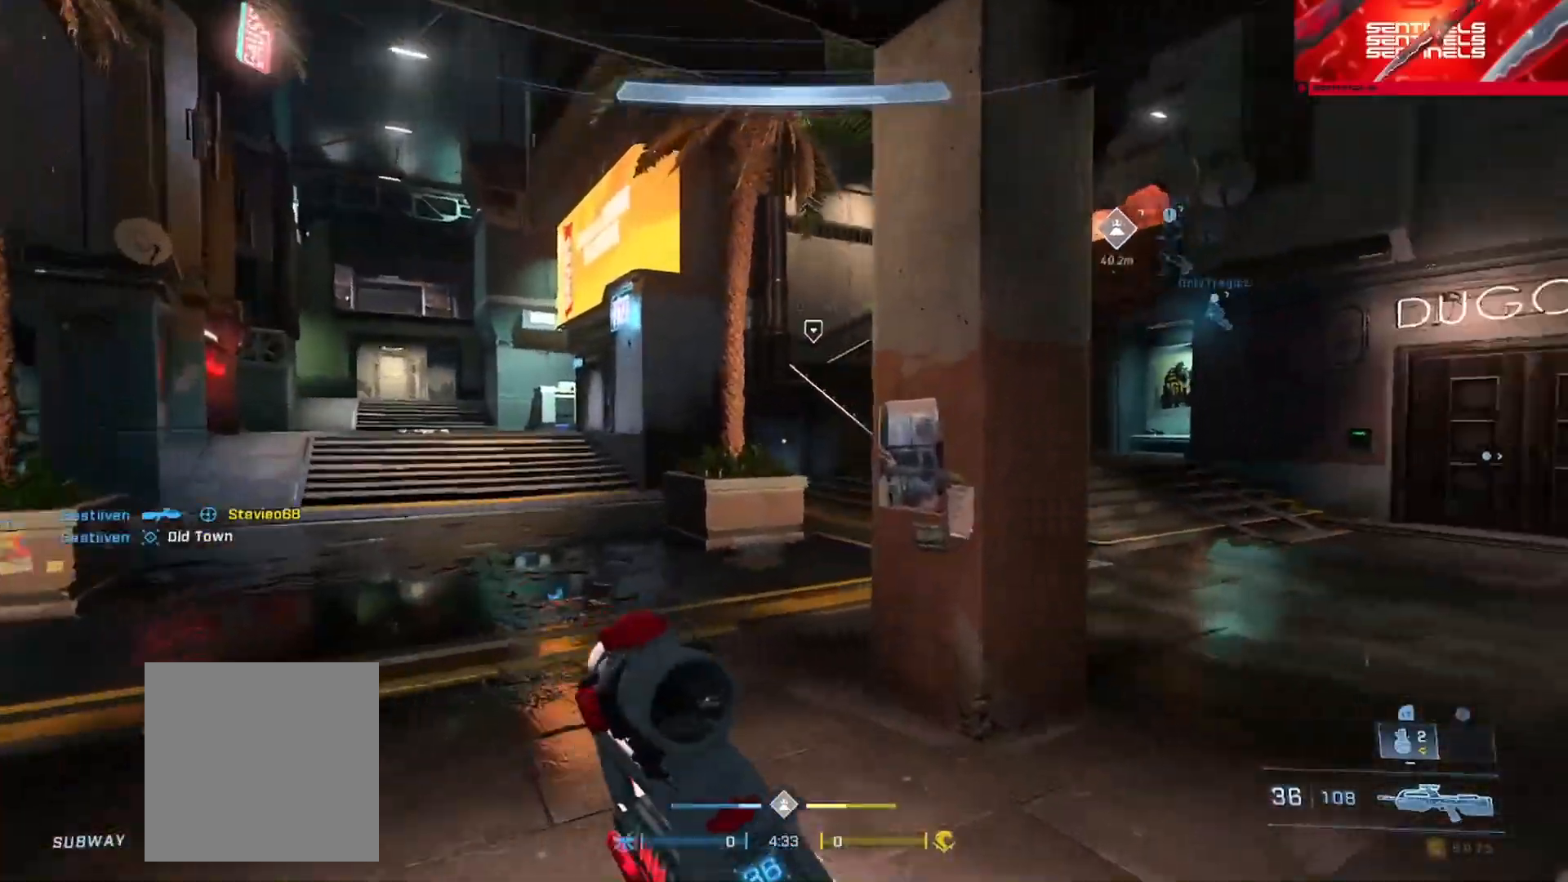
{"buttons": [], "left_stick": "up", "right_stick": "center", "events": [[17, "right_stick", "up-right"], [134, "Y", "down"], [200, "right_stick", "center"], [217, "Y", "up"], [467, "left_stick", "up"]]}
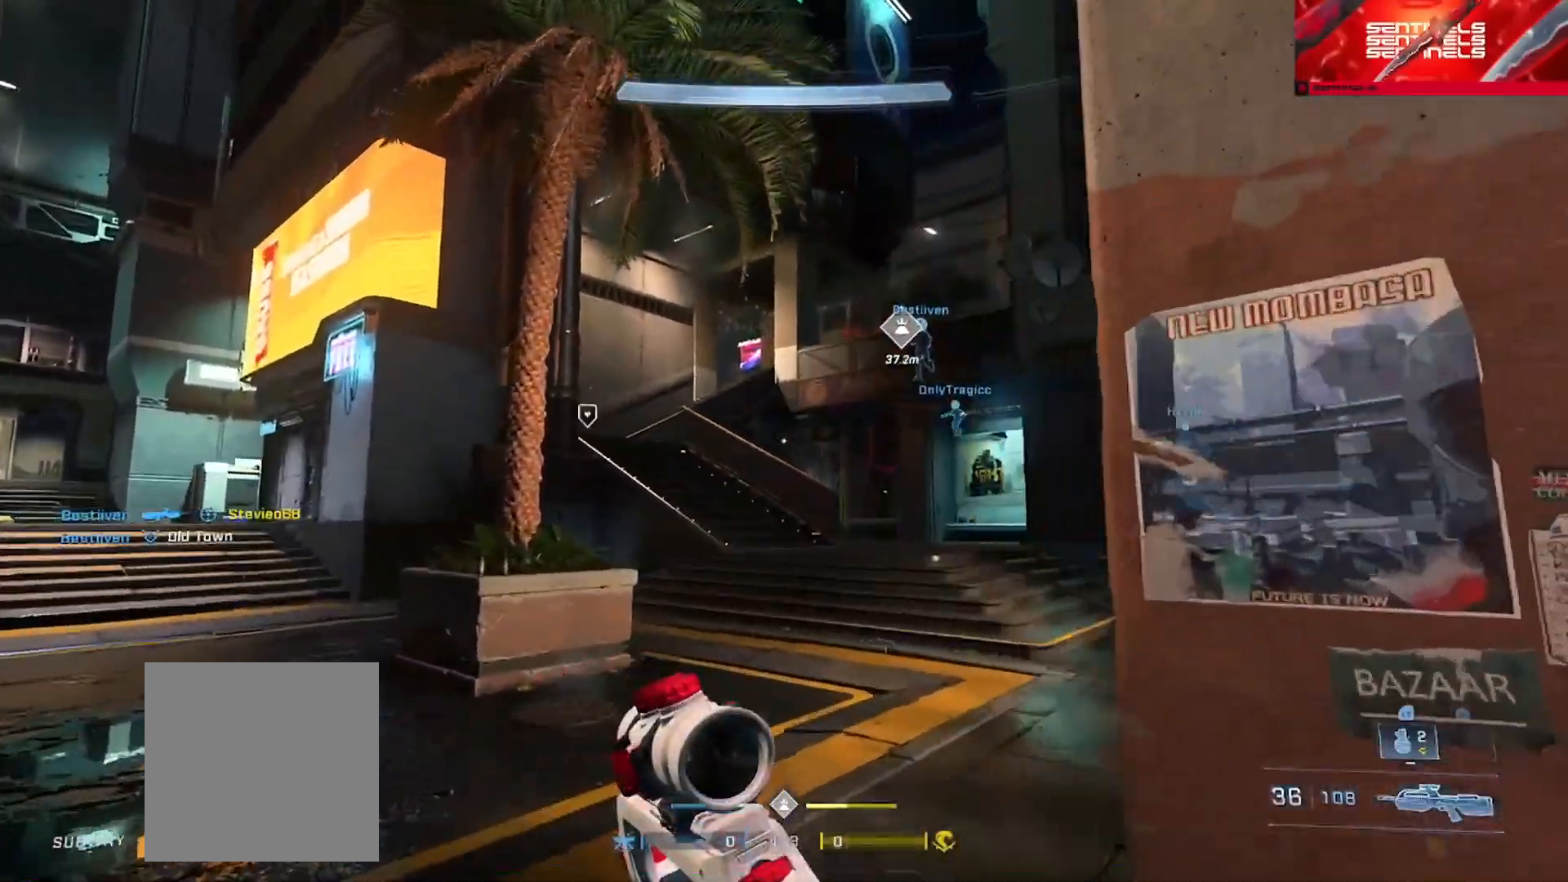
{"buttons": [], "left_stick": "up", "right_stick": "center", "events": [[67, "right_stick", "down"], [167, "Y", "down"], [217, "right_stick", "center"], [250, "Y", "up"]]}
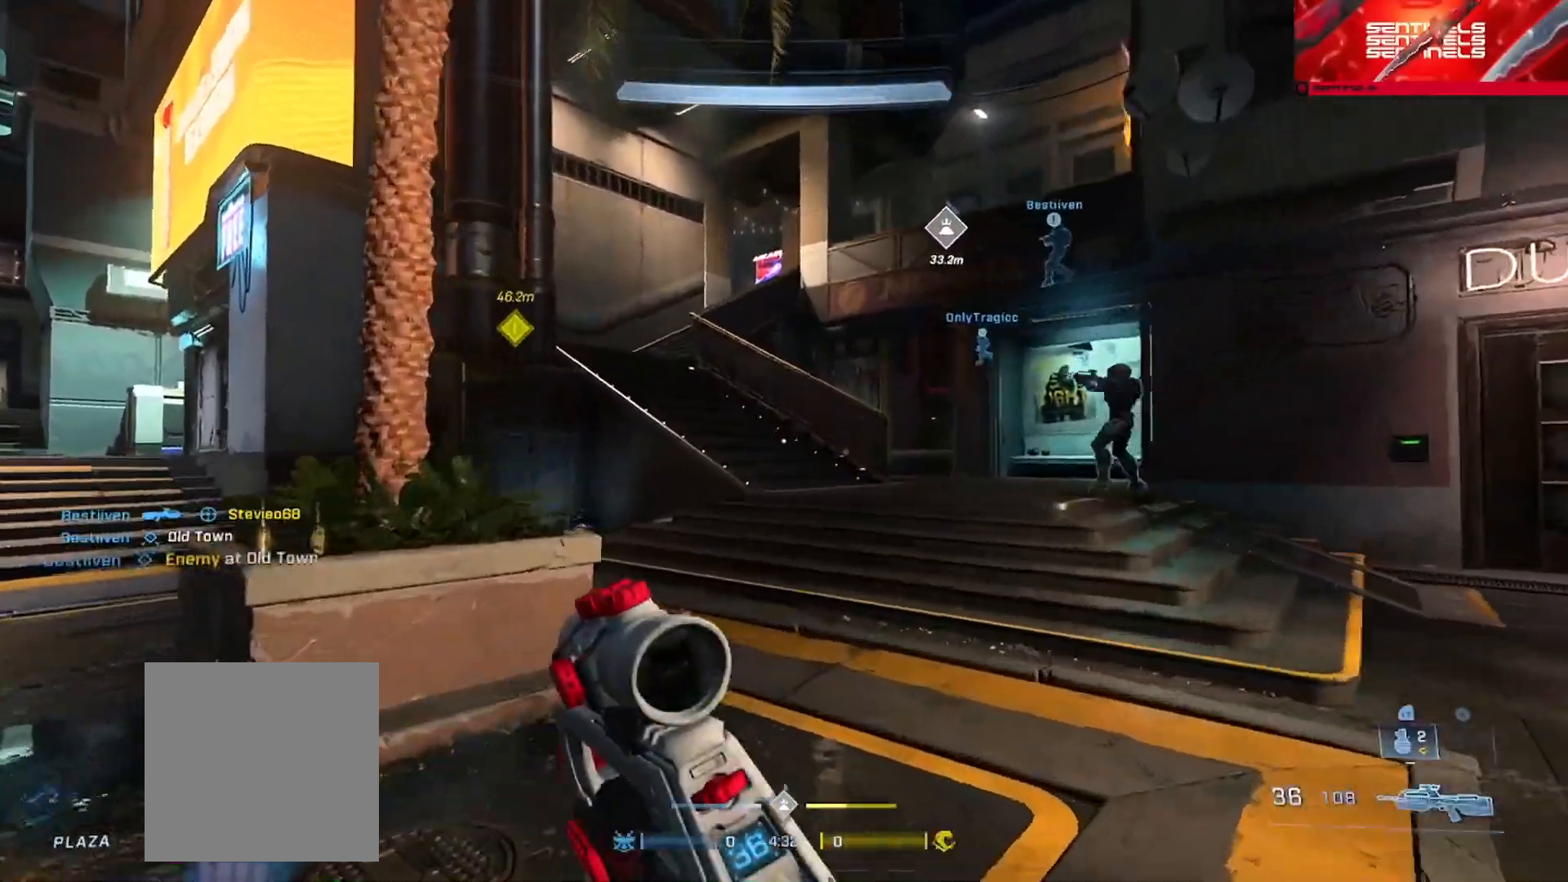
{"buttons": [], "left_stick": "up", "right_stick": "center", "events": [[134, "right_stick", "up-left"], [150, "Y", "down"], [251, "Y", "up"], [301, "right_stick", "center"]]}